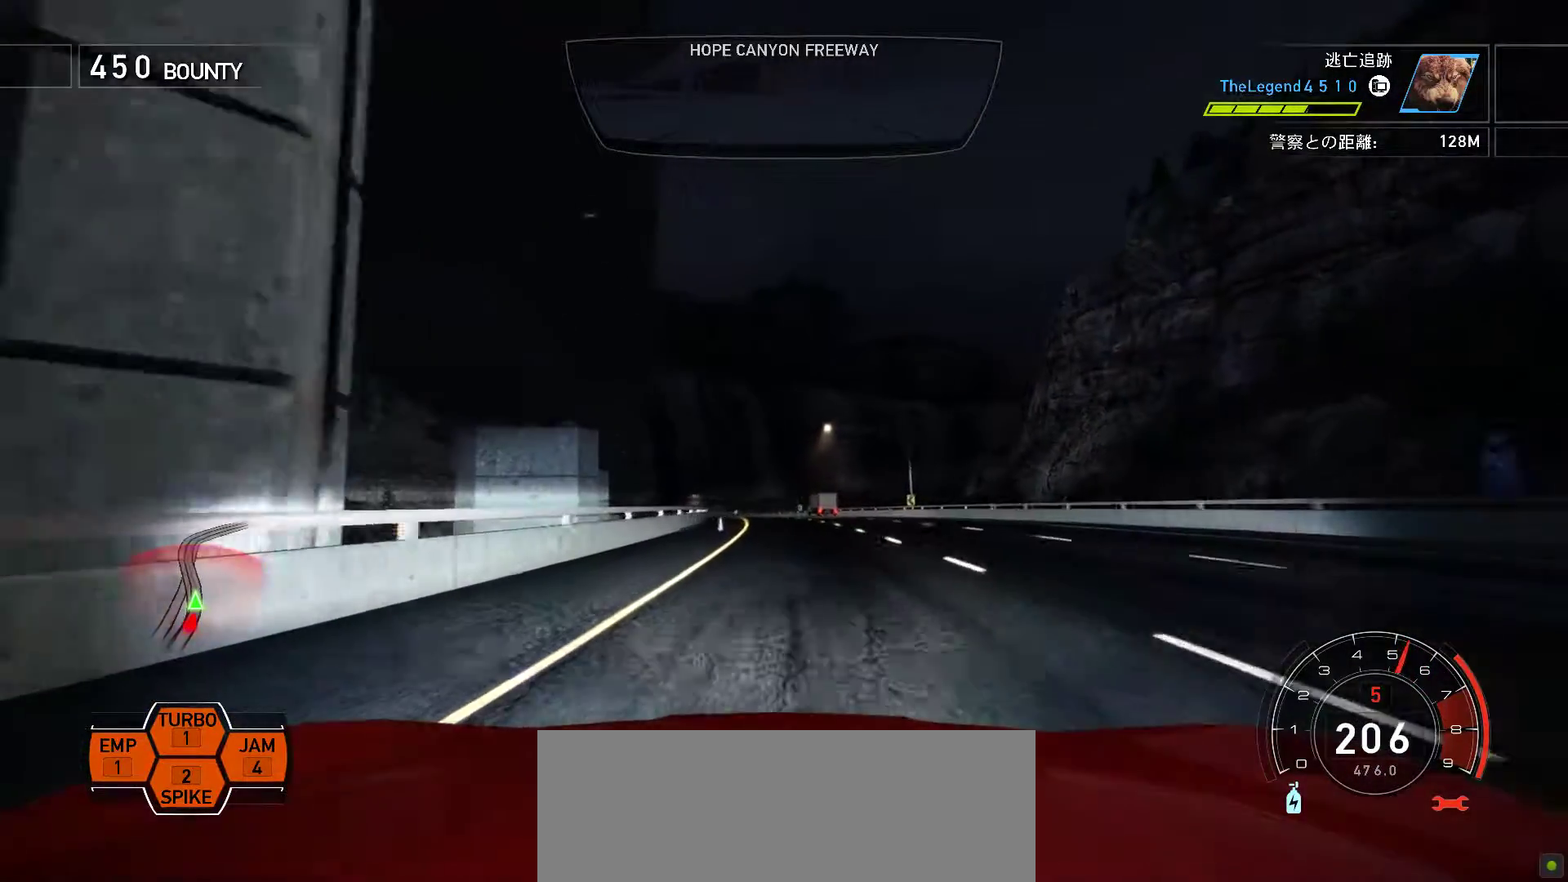
Gameplay with keyboard; each line is a JSON object with the keys held at the frame after it. "events" lists presses ("down") and releases ("up") of ".", "/", "0", "1", "2", "3", "4", "5", "6", "7", "8", "9", "a", "alt", "b", "c", "caps_lock", "comma", "ctrl", "d", "e", "escape", "f", "f1", "f10", "f11", "f12", "f2", "f3", "f4", "f5", "f6", "f7", "f8", "f9", "g", "h", "i", "j", "k", "l", "m", "minus", "n", "o", "p", "q", "r", "return", "s", "semicolon", "shift", "space", "t", "tab", "u", "v", "w", "x", "y" and "z" between this image and that frame as [ms after this image, input, new state], when the widget could be followed in between. No other keys are recorded. Mouse input is not recorded.
{"keys": ["k"], "events": [[67, "s", "down"], [133, "s", "up"], [300, "s", "down"], [367, "s", "up"]]}
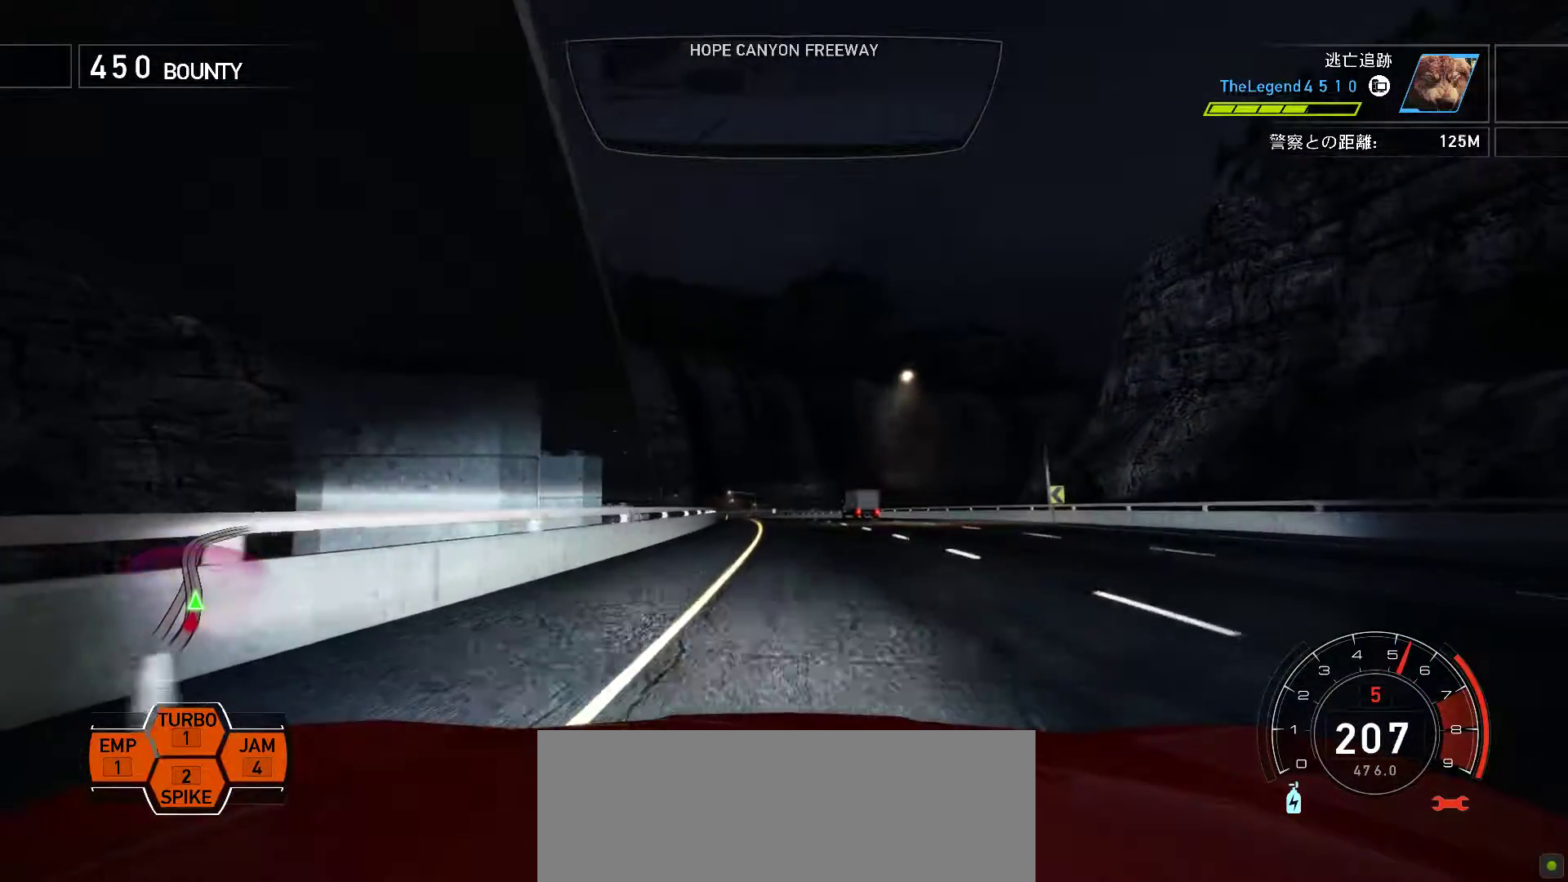
{"keys": ["k"], "events": [[50, "s", "down"], [83, "s", "up"], [233, "s", "down"], [350, "s", "up"]]}
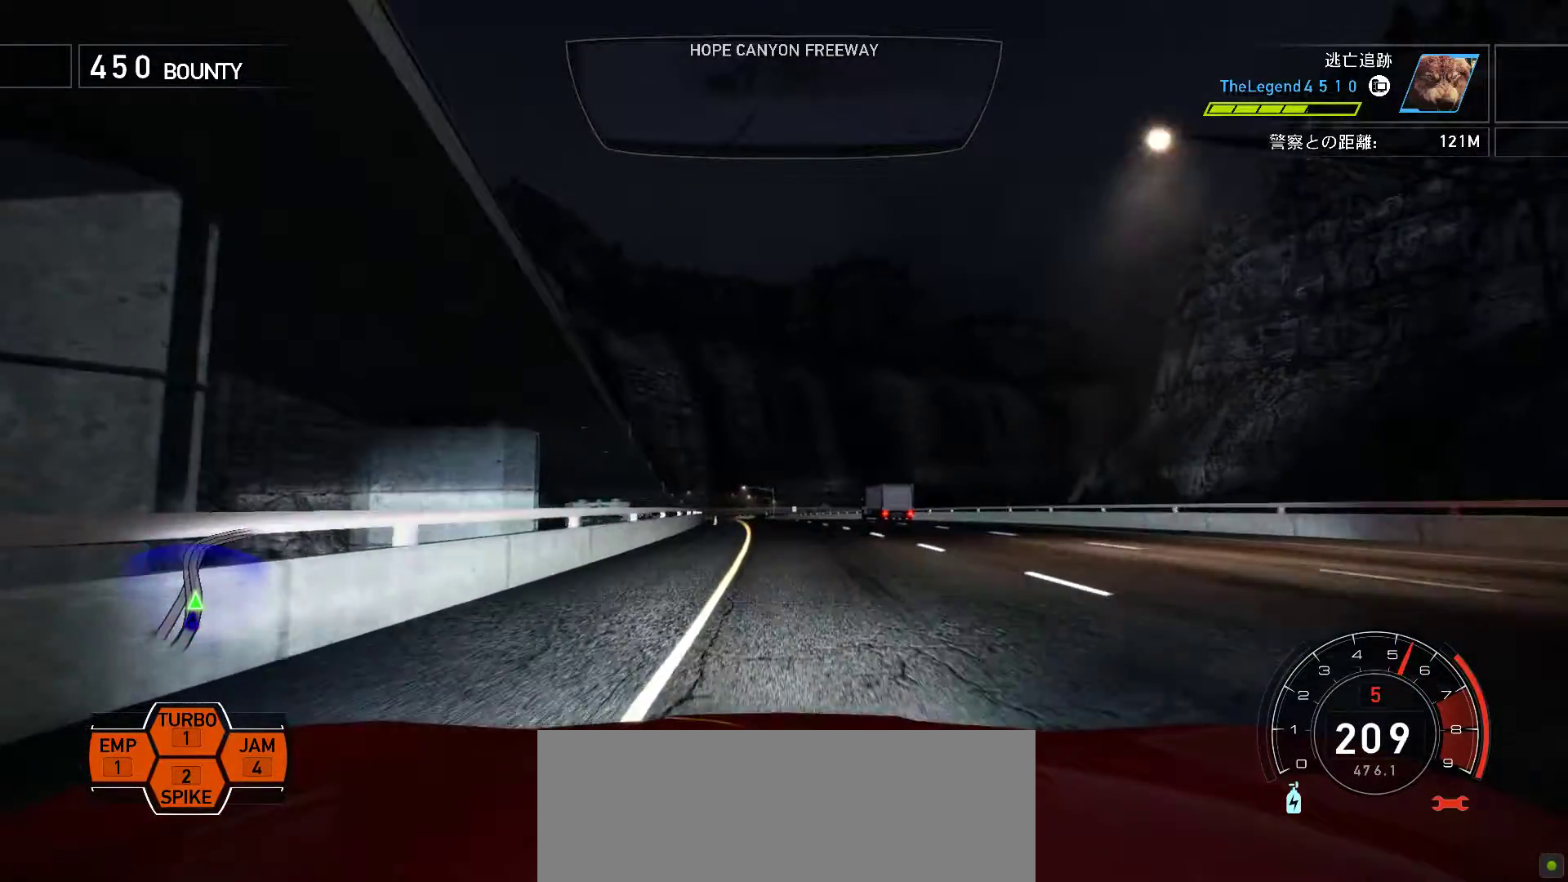
{"keys": ["k", "s"], "events": [[183, "s", "down"], [317, "s", "up"], [467, "s", "down"]]}
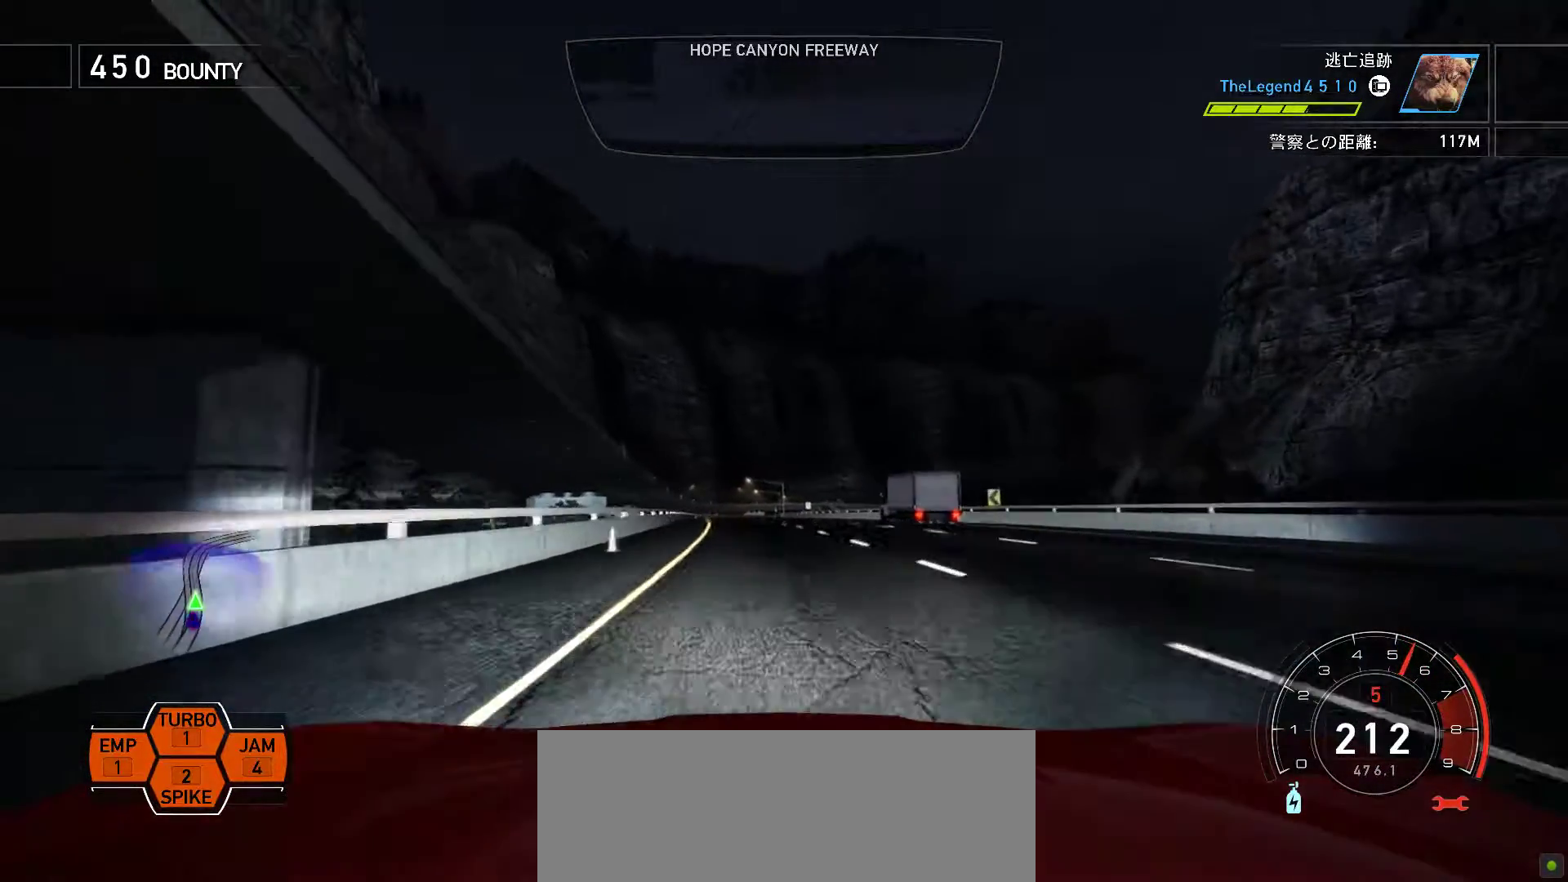
{"keys": ["k", "s"], "events": [[67, "s", "up"], [200, "s", "down"], [300, "s", "up"], [450, "s", "down"]]}
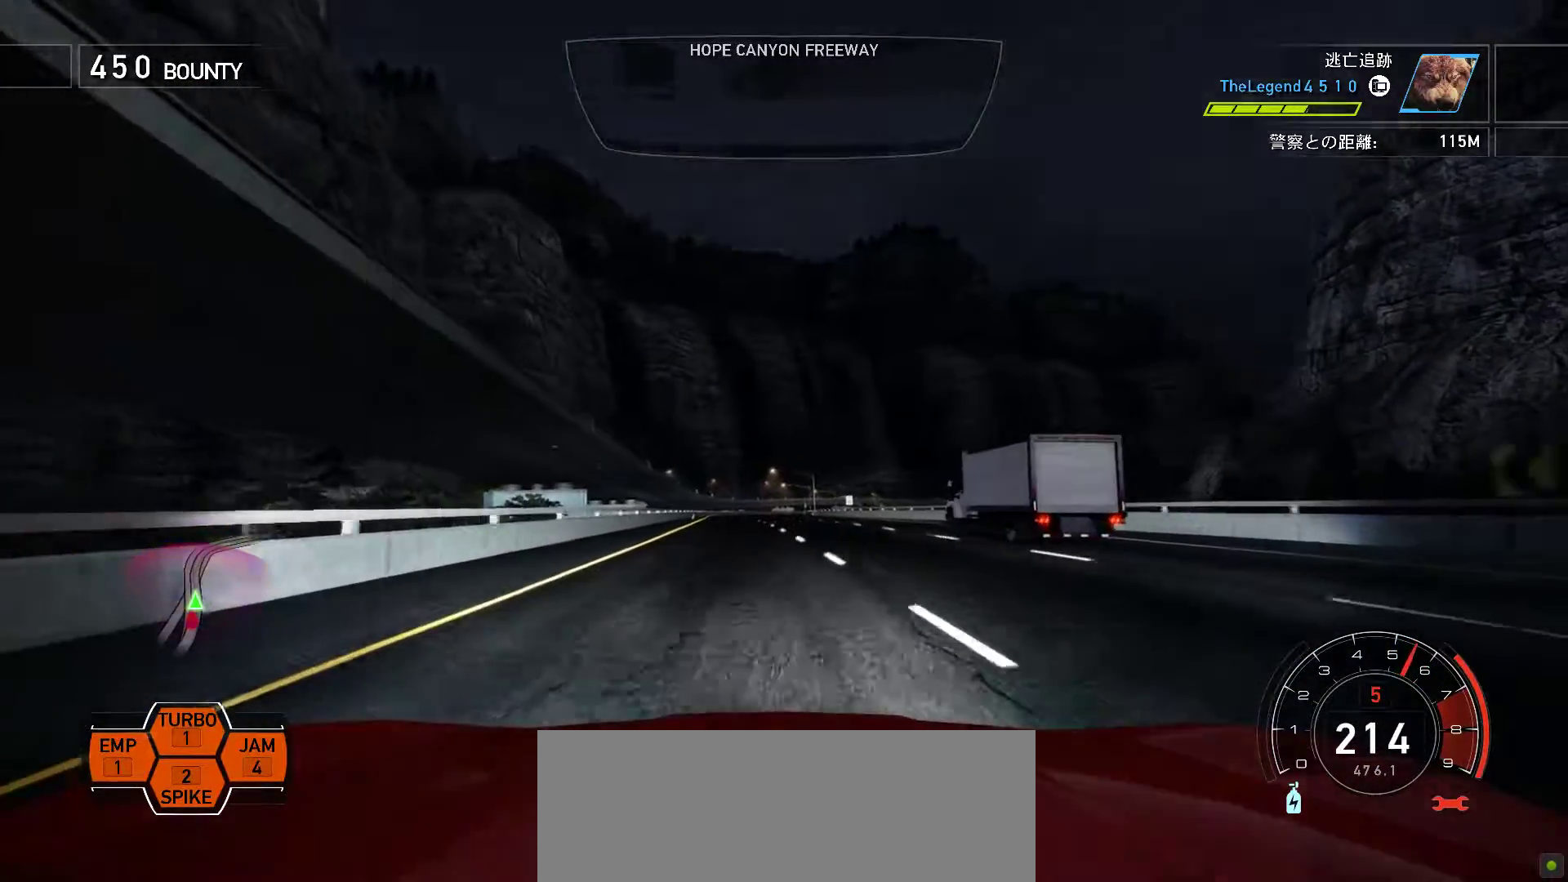
{"keys": ["k"], "events": [[67, "s", "up"]]}
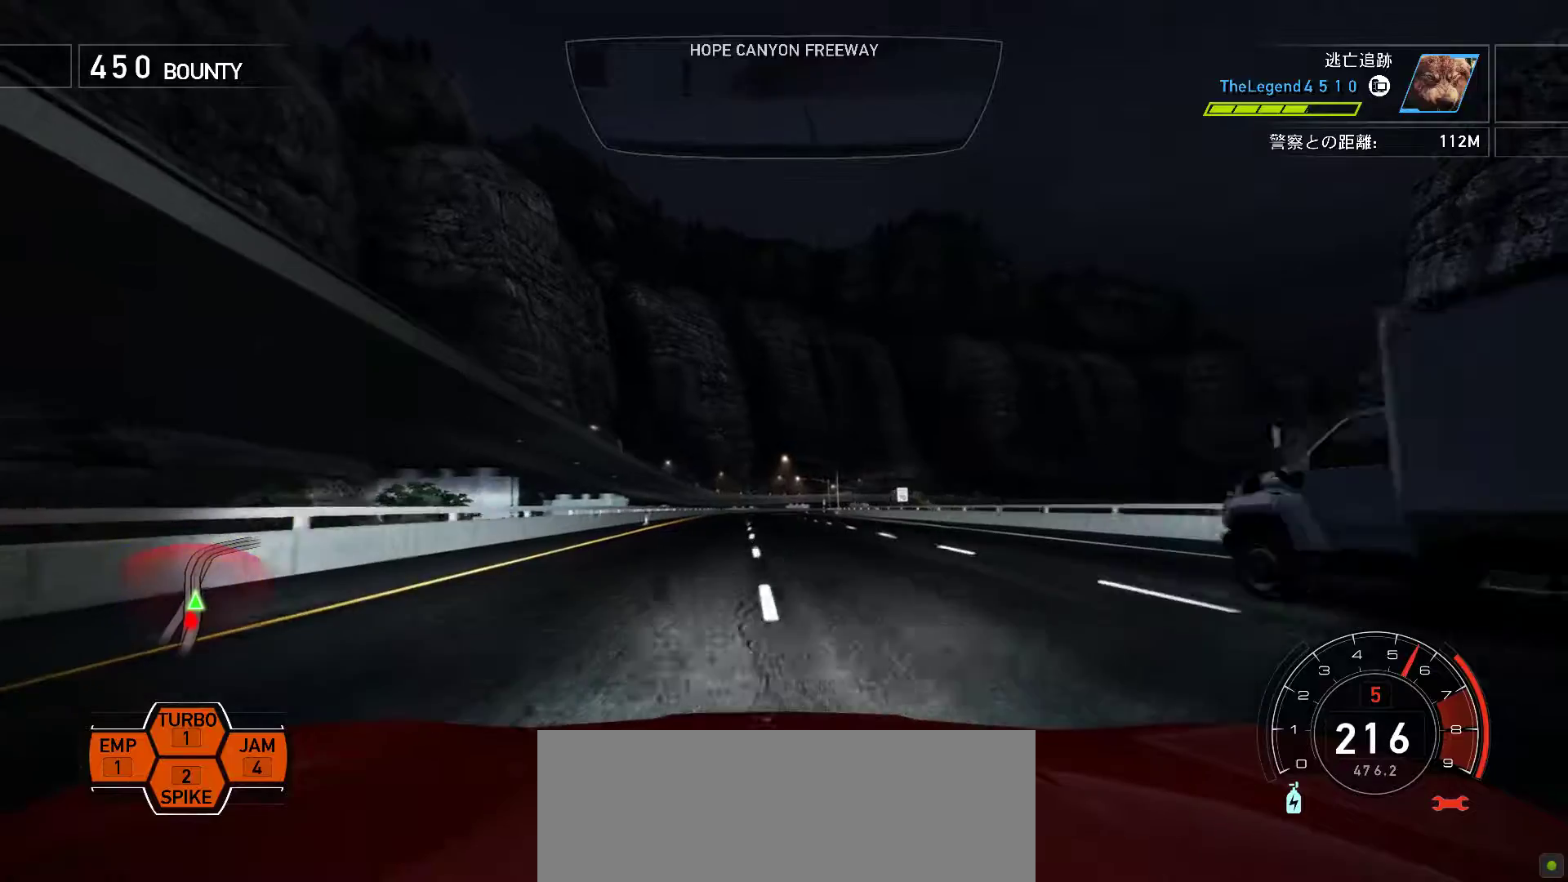
{"keys": ["k"], "events": []}
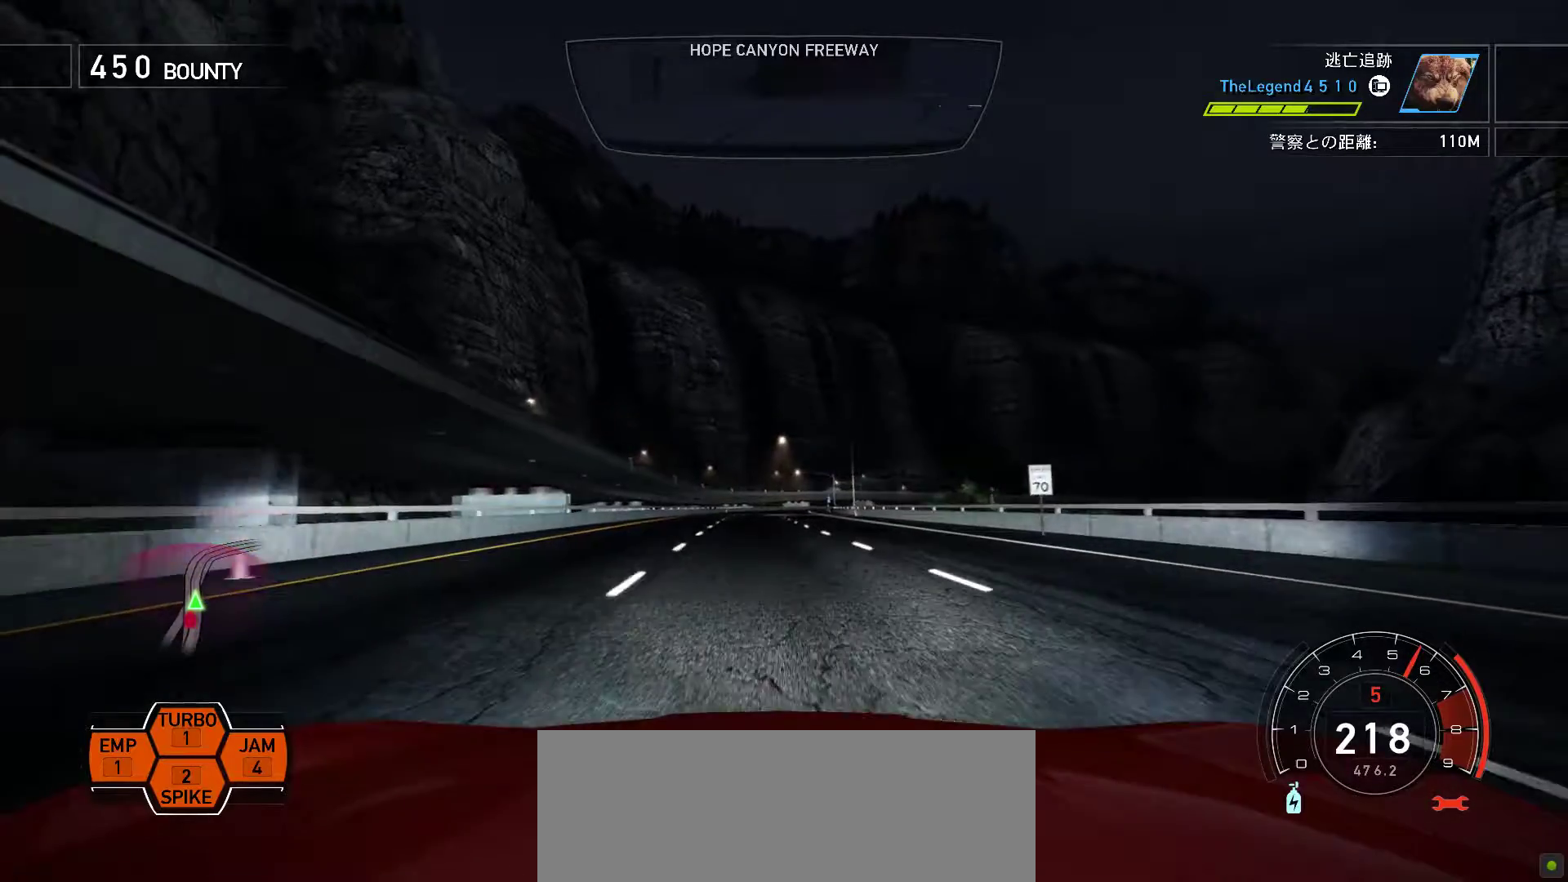
{"keys": ["k"], "events": []}
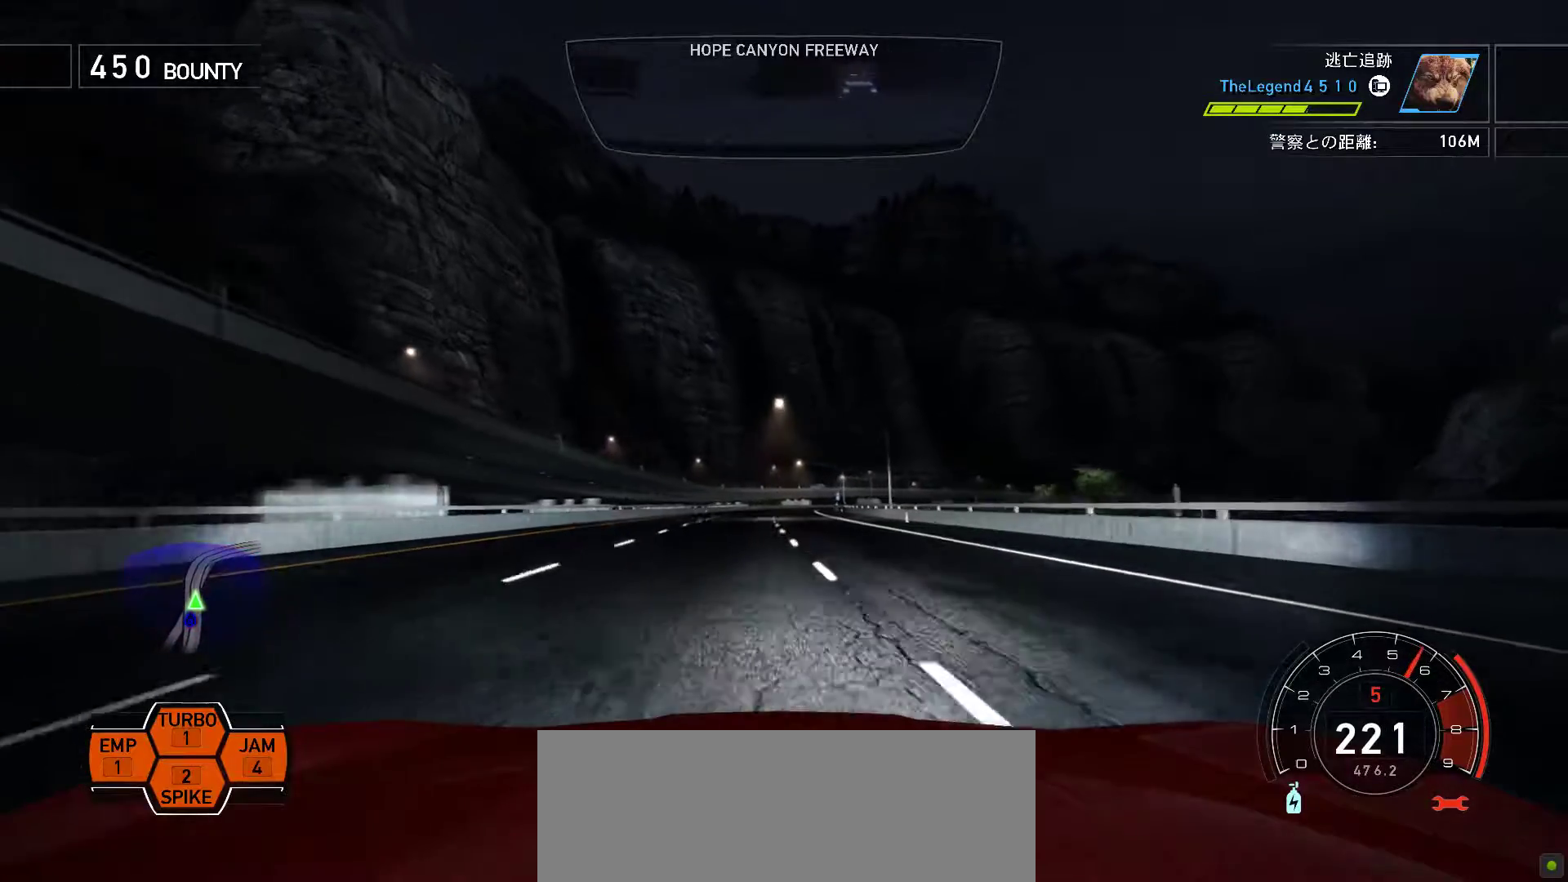
{"keys": ["k"], "events": []}
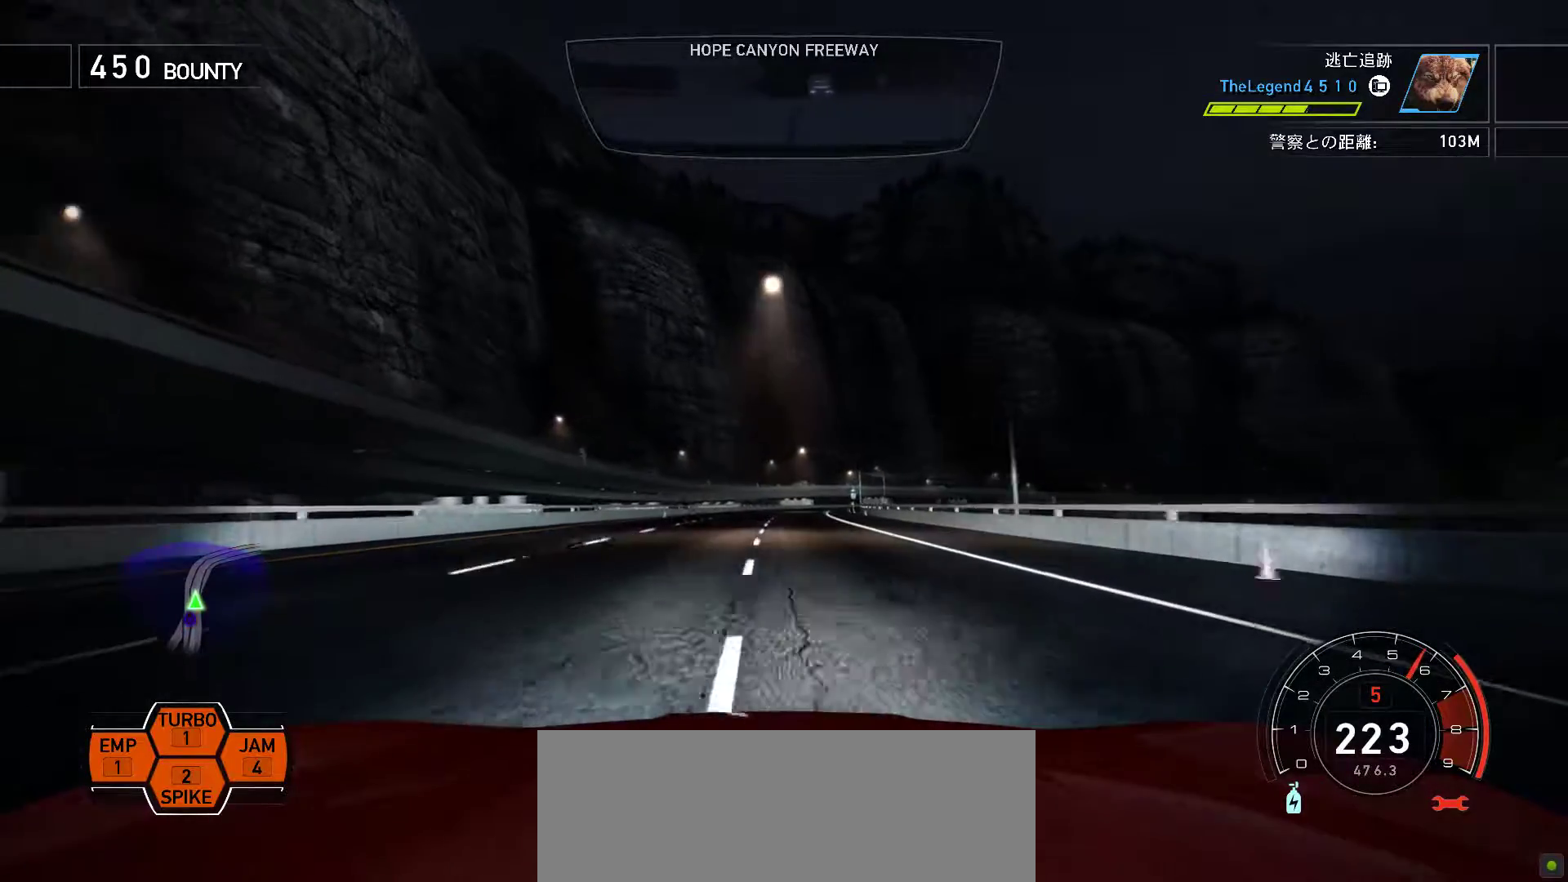
{"keys": ["k"], "events": []}
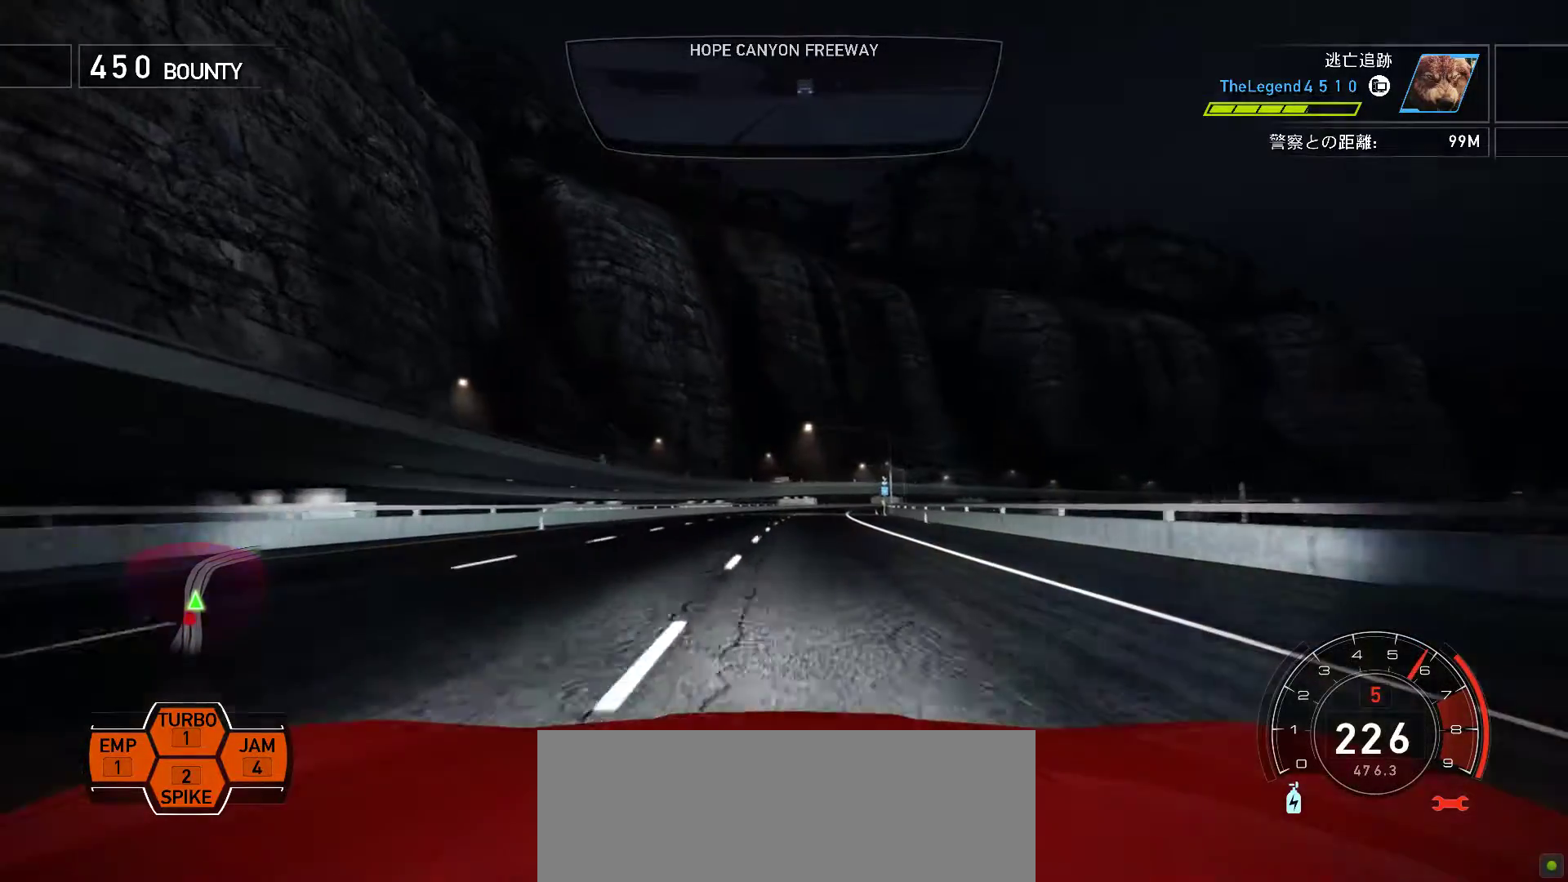
{"keys": ["k"], "events": []}
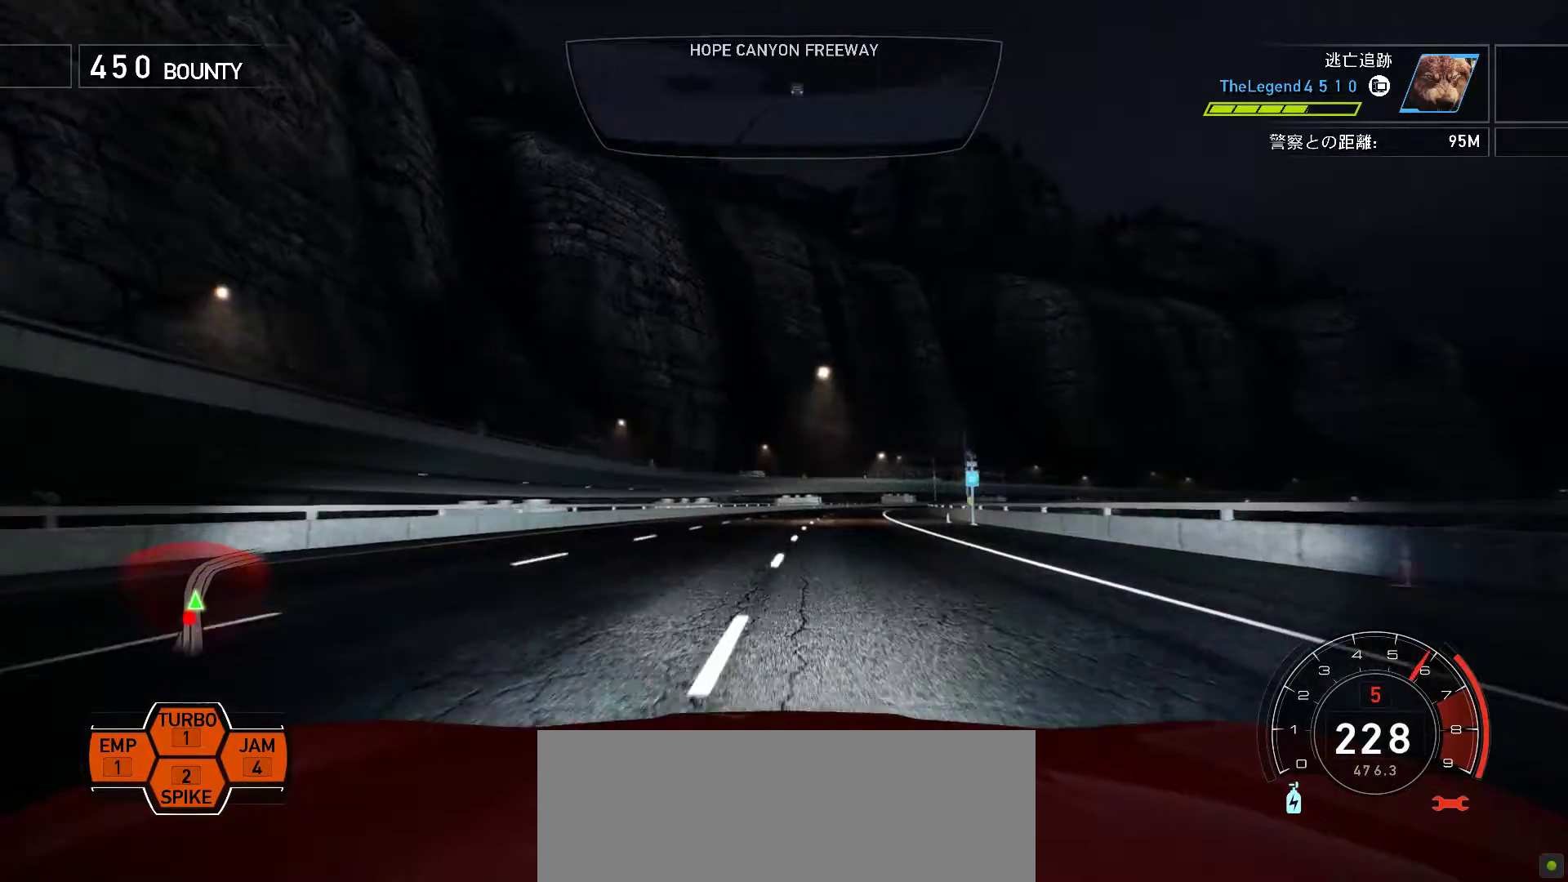
{"keys": ["f", "k"], "events": [[233, "f", "down"], [267, "k", "up"], [350, "k", "down"]]}
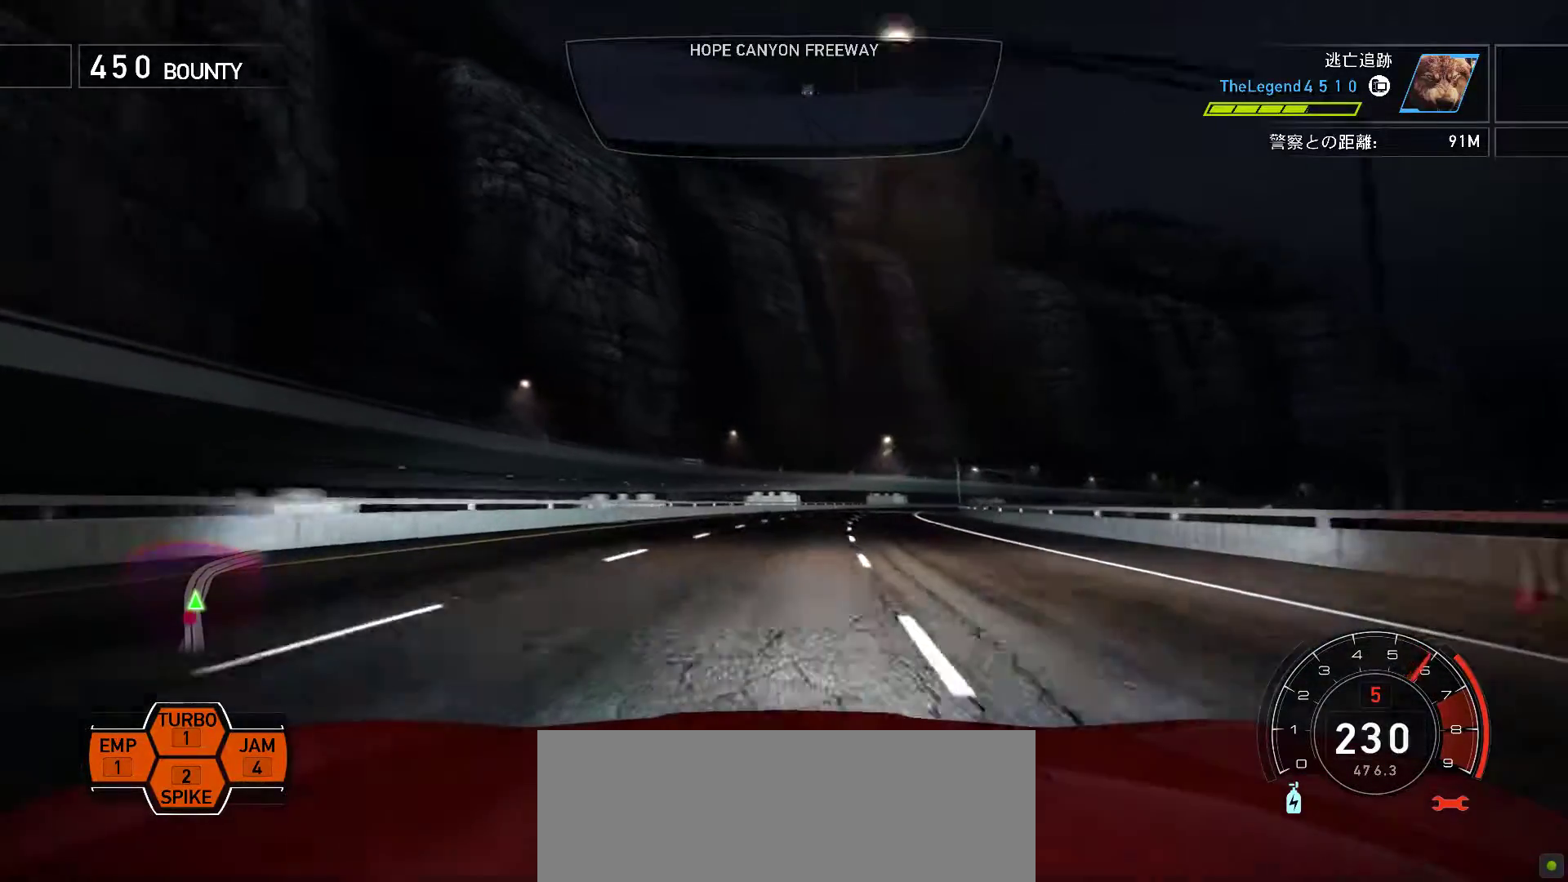
{"keys": ["k", "s"], "events": [[350, "s", "down"], [433, "f", "up"]]}
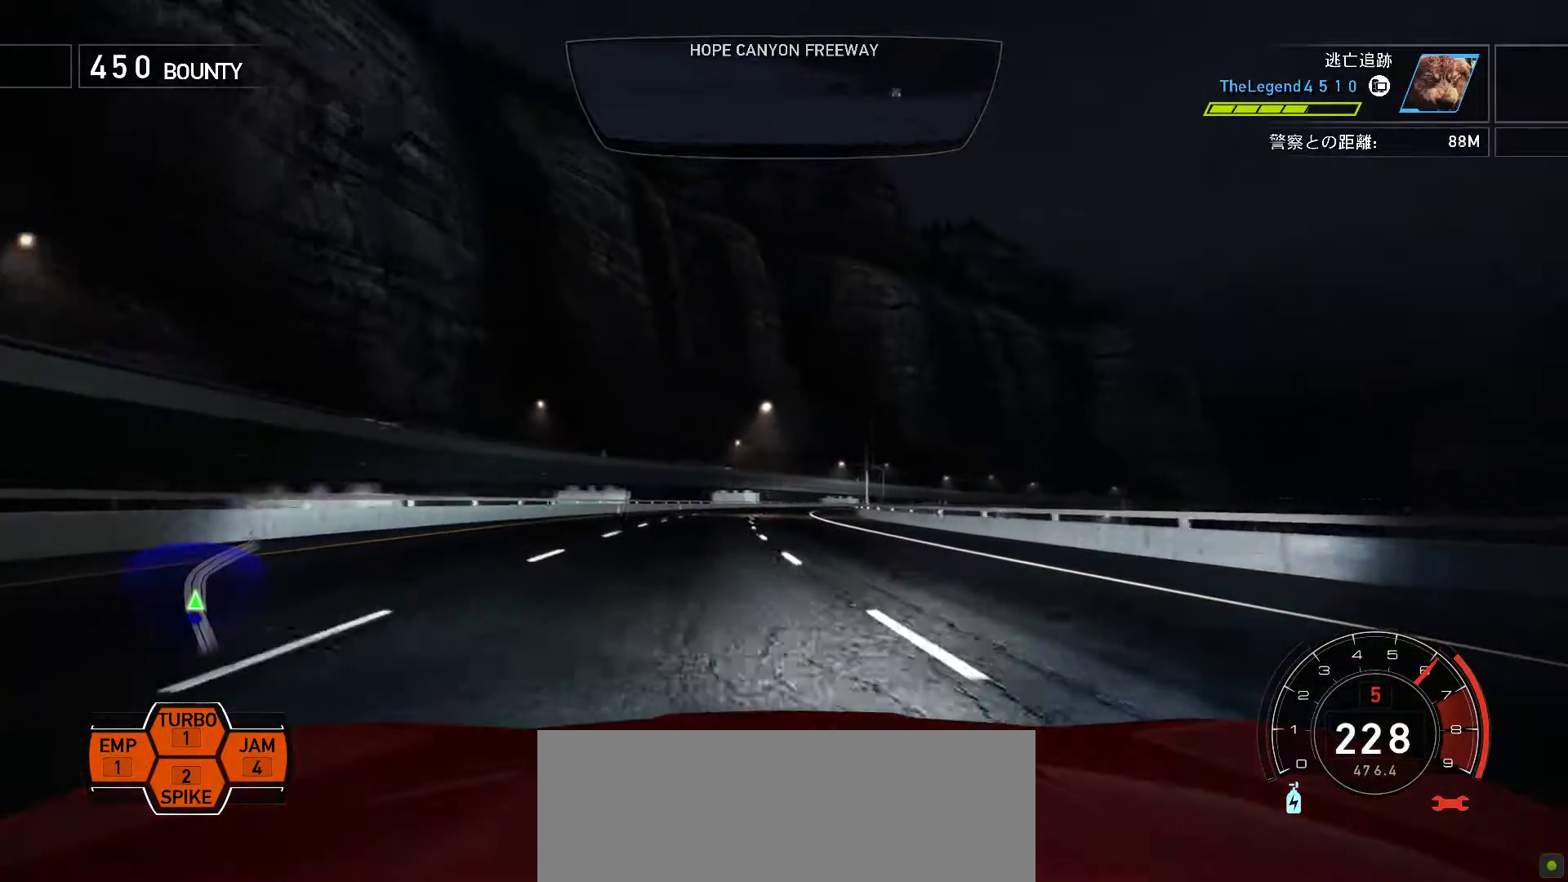
{"keys": ["k"], "events": [[83, "f", "down"], [100, "s", "up"], [217, "f", "up"], [400, "f", "down"], [500, "f", "up"]]}
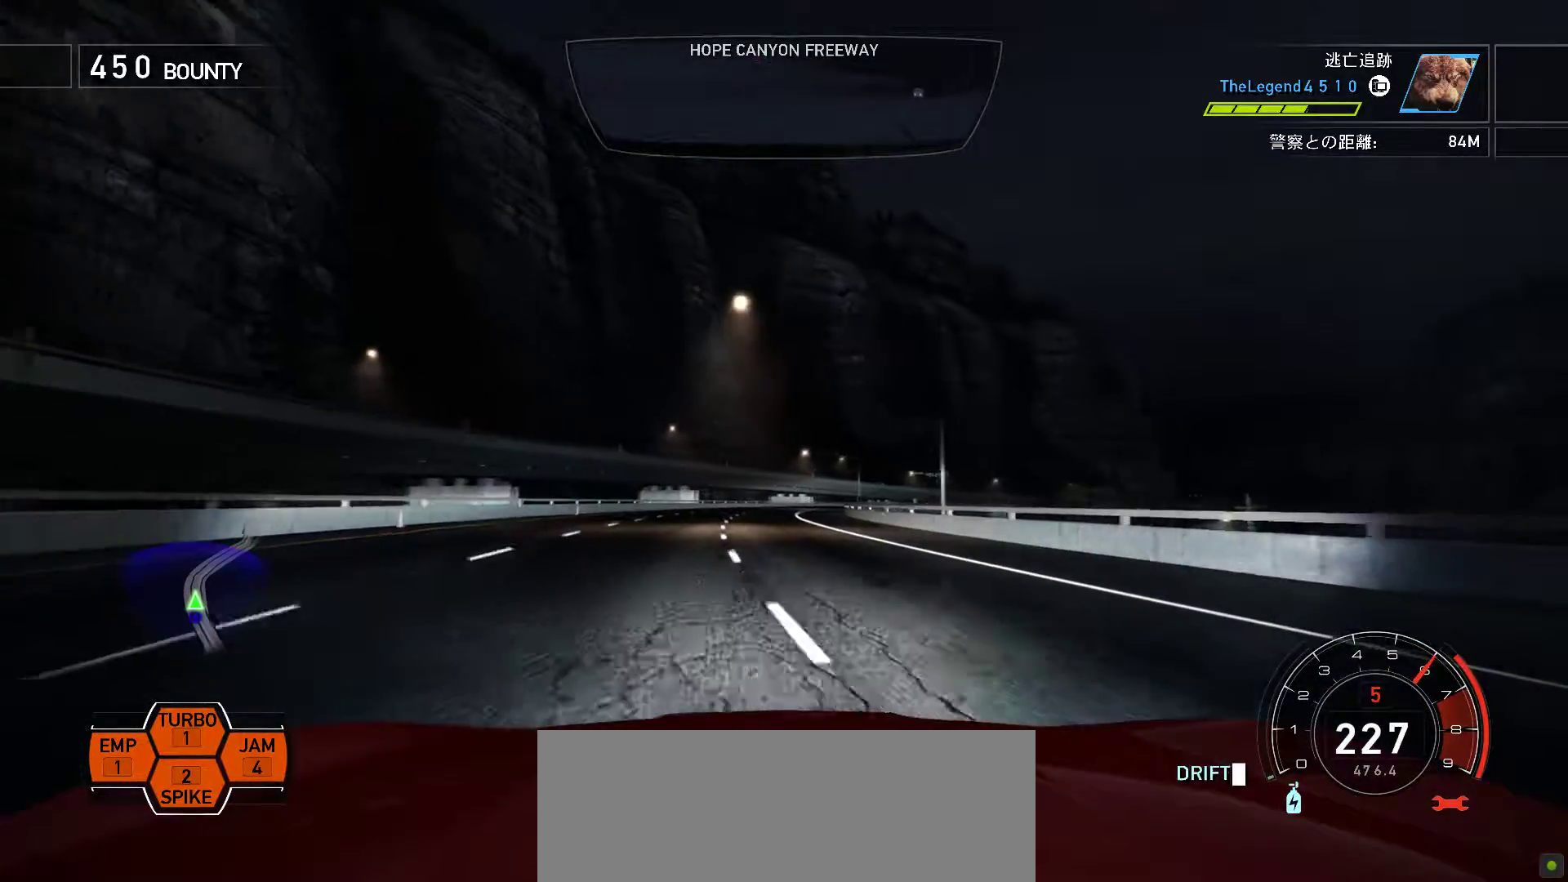
{"keys": ["k"], "events": [[283, "f", "down"], [350, "f", "up"]]}
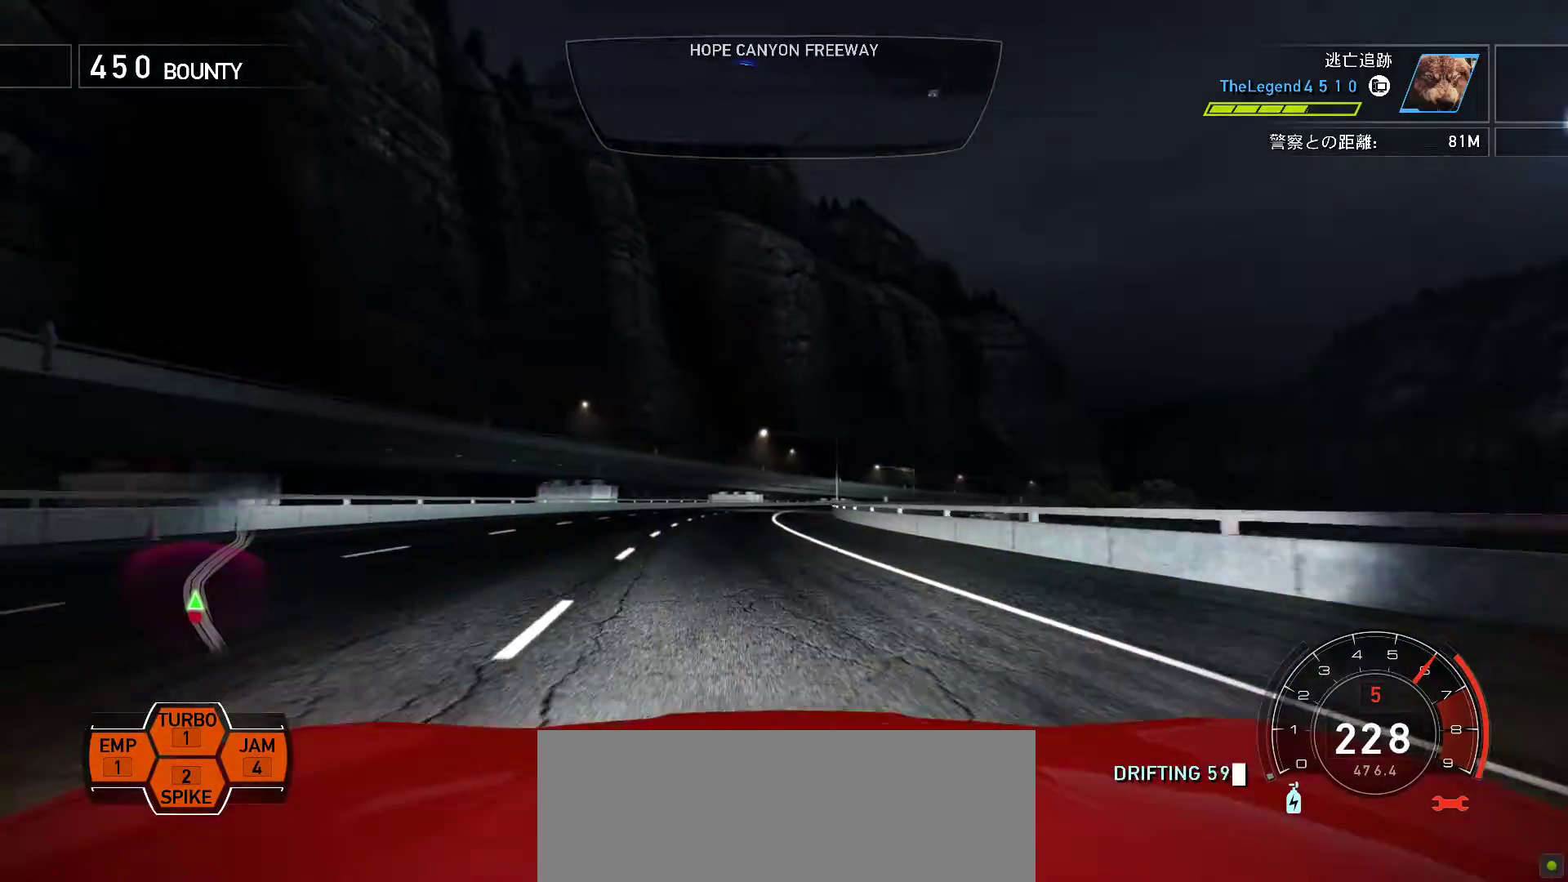
{"keys": ["f", "k"], "events": [[133, "f", "down"], [200, "f", "up"], [467, "f", "down"]]}
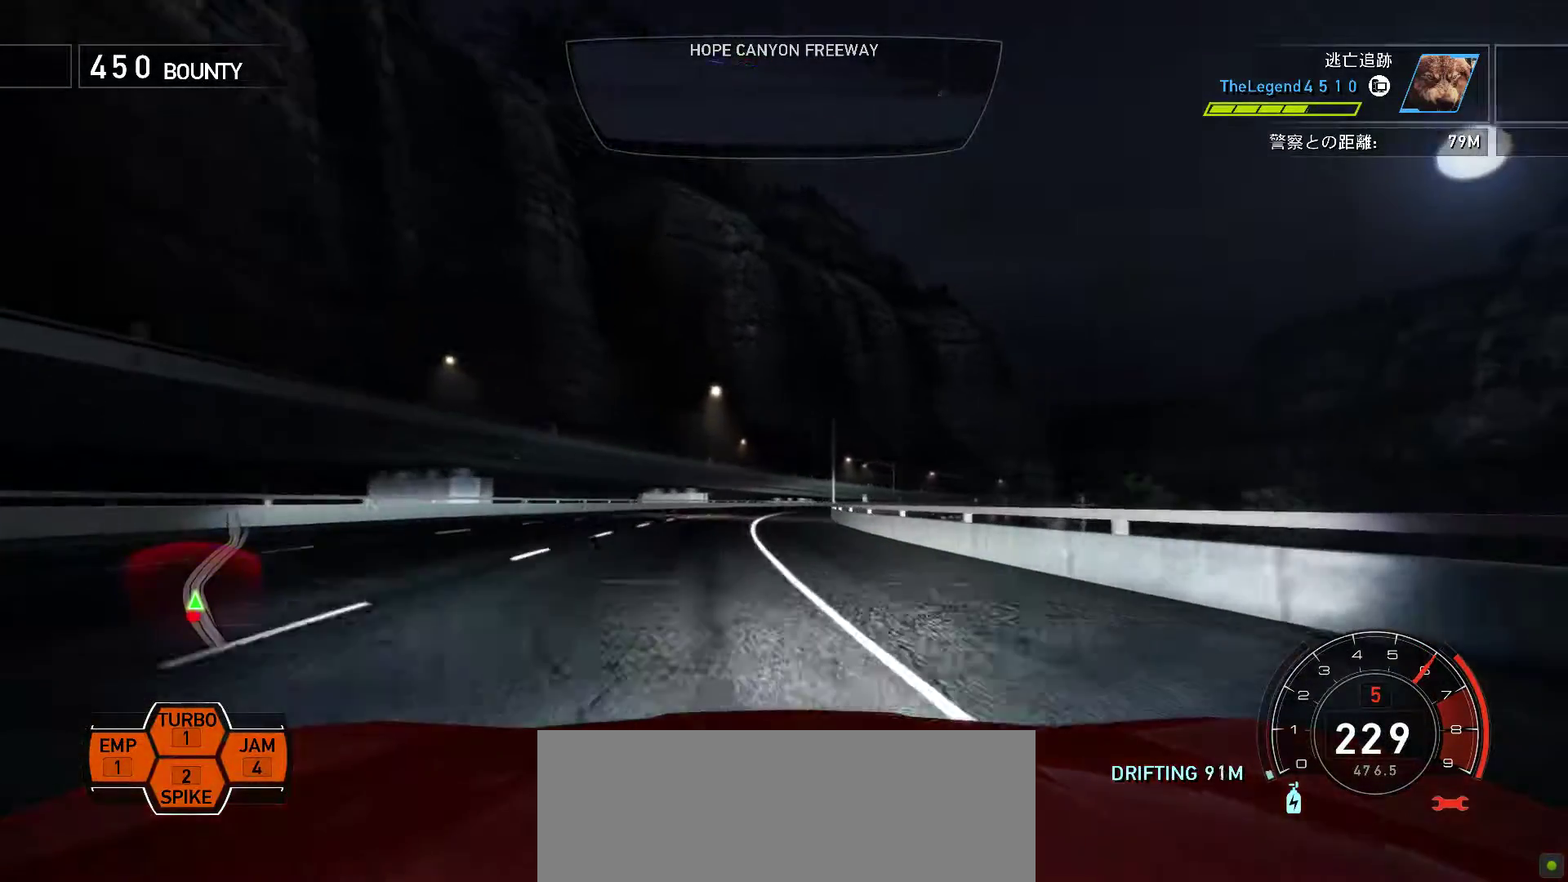
{"keys": ["k"], "events": [[33, "f", "up"], [300, "f", "down"], [367, "f", "up"]]}
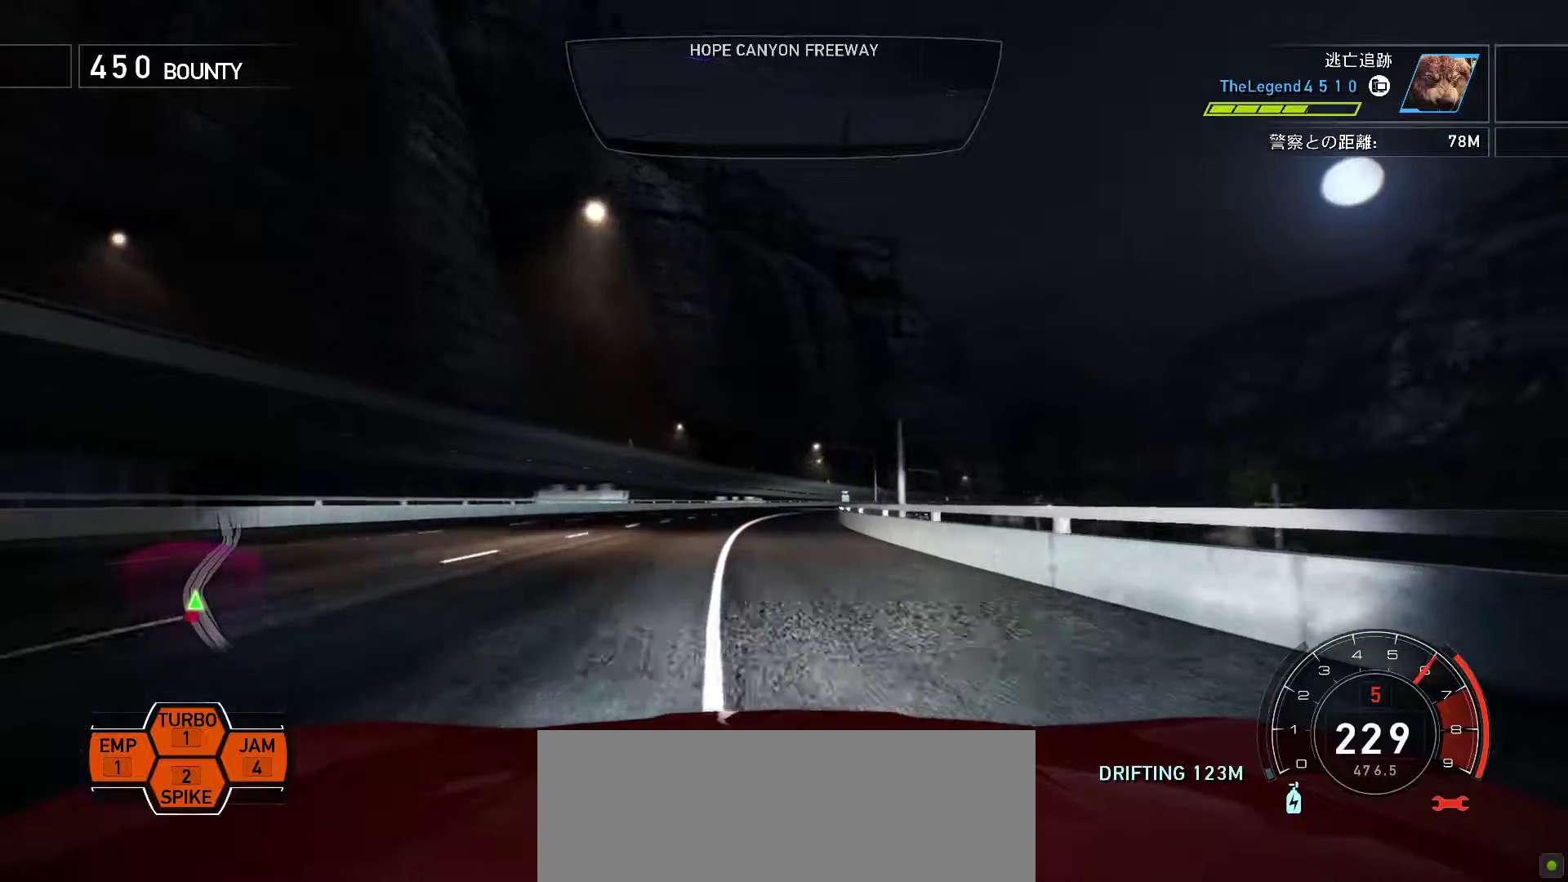
{"keys": ["k"], "events": [[83, "f", "down"], [167, "f", "up"], [383, "f", "down"], [483, "f", "up"]]}
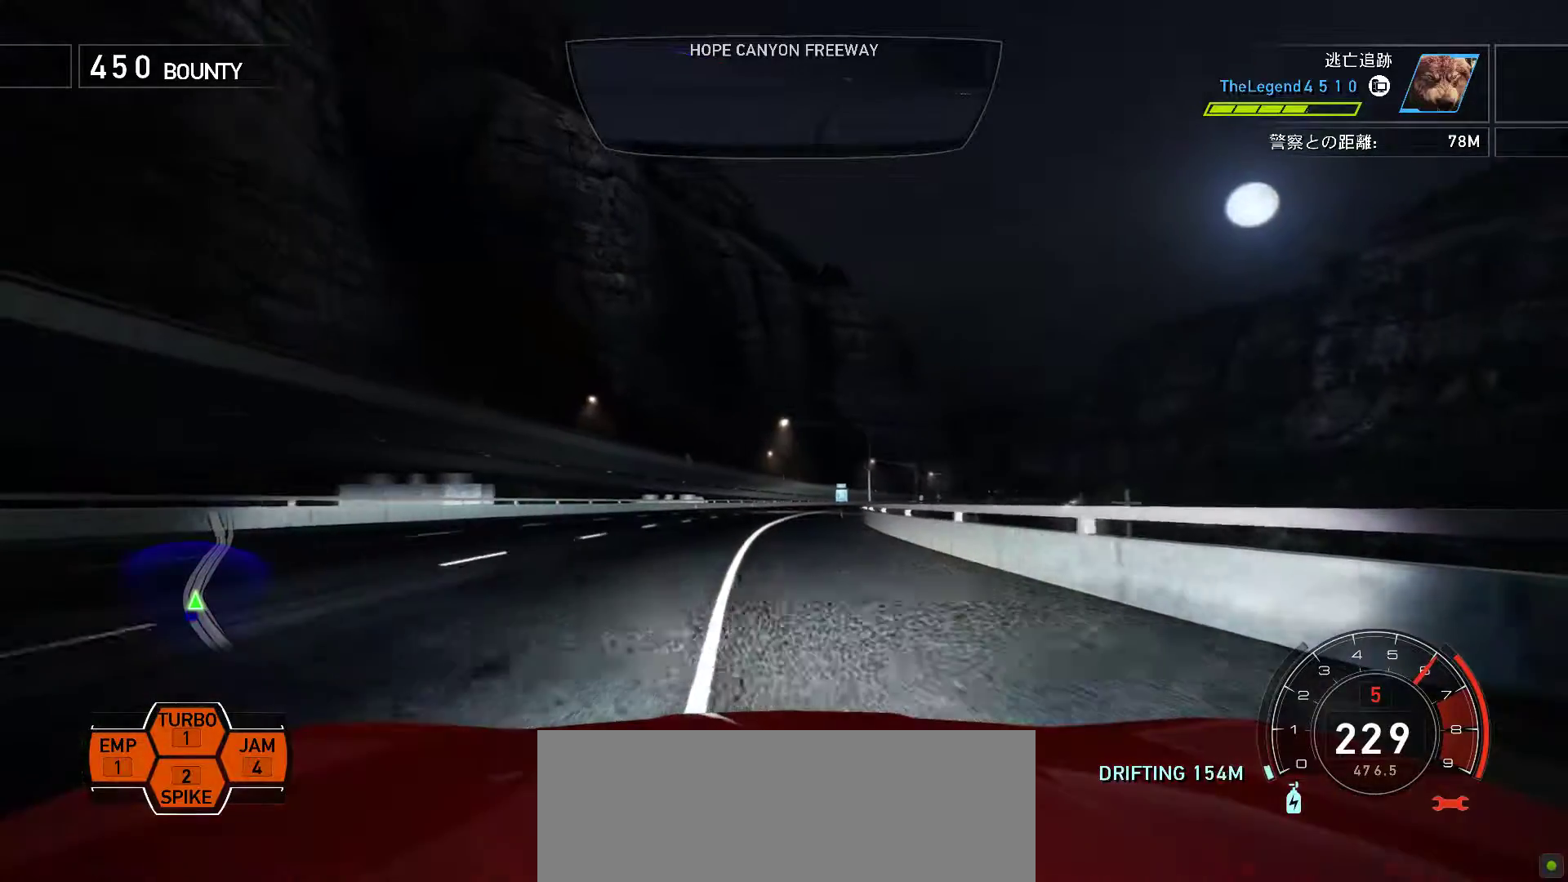
{"keys": ["k"], "events": [[217, "f", "down"], [300, "f", "up"]]}
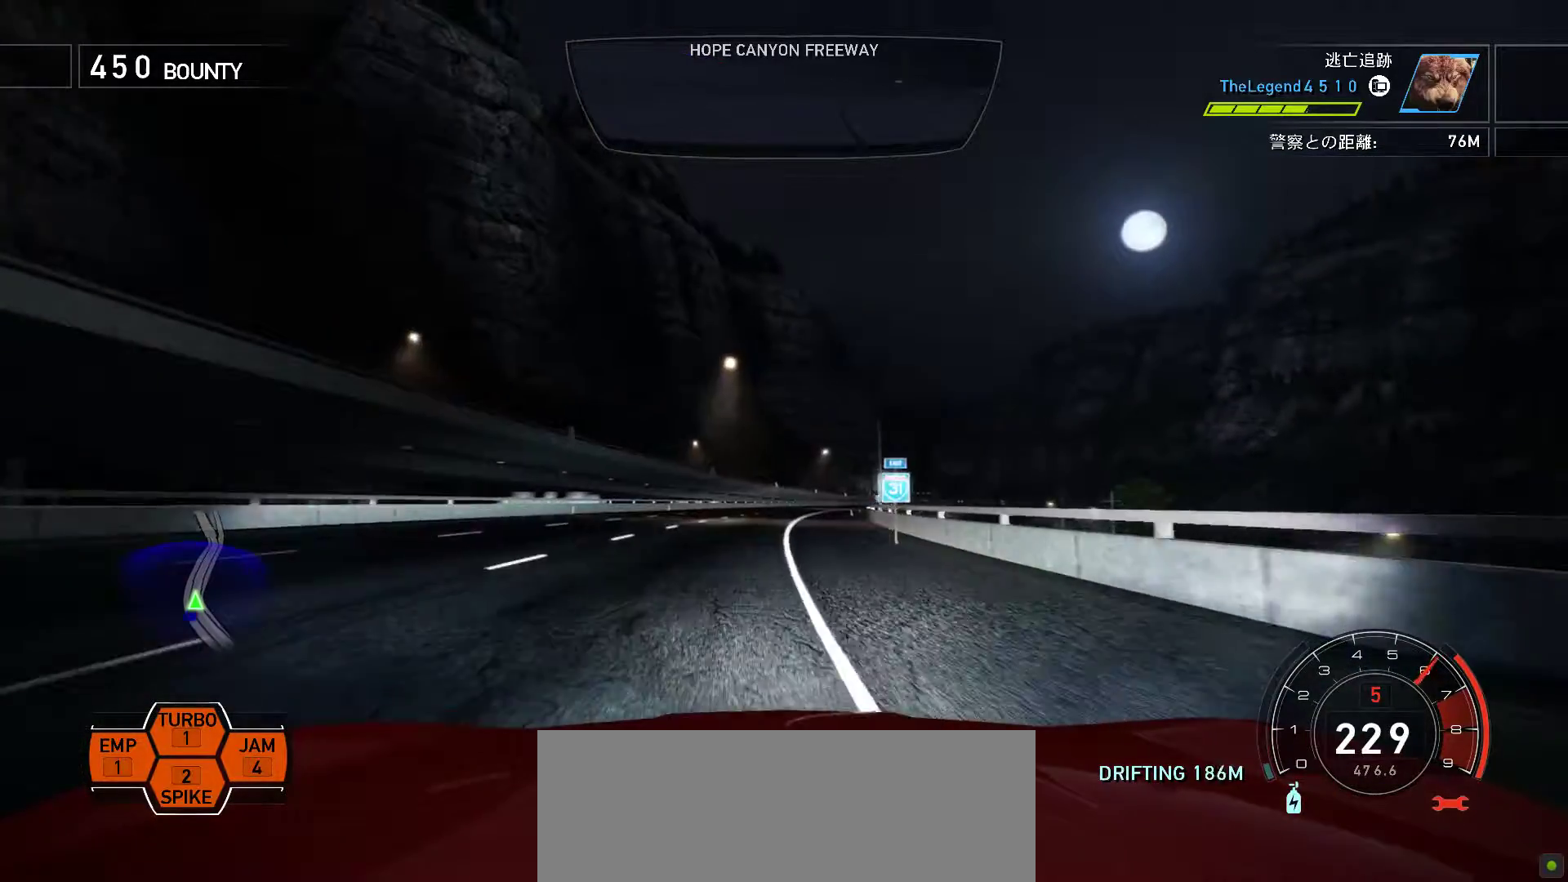
{"keys": ["k"], "events": [[317, "f", "down"], [367, "f", "up"]]}
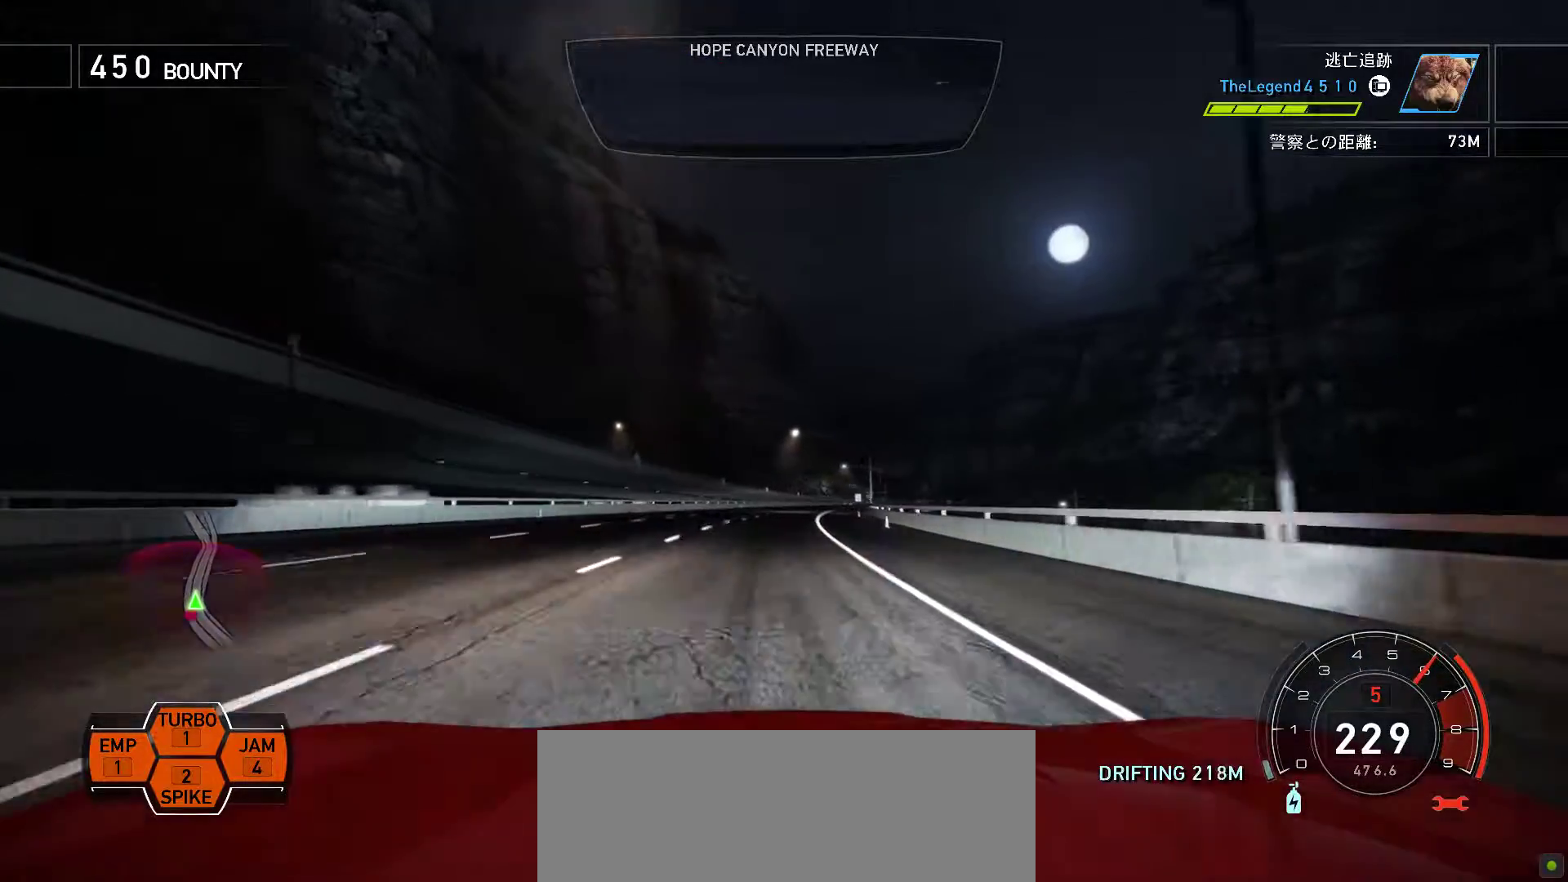
{"keys": ["f", "k"], "events": [[200, "f", "down"], [250, "f", "up"], [500, "f", "down"]]}
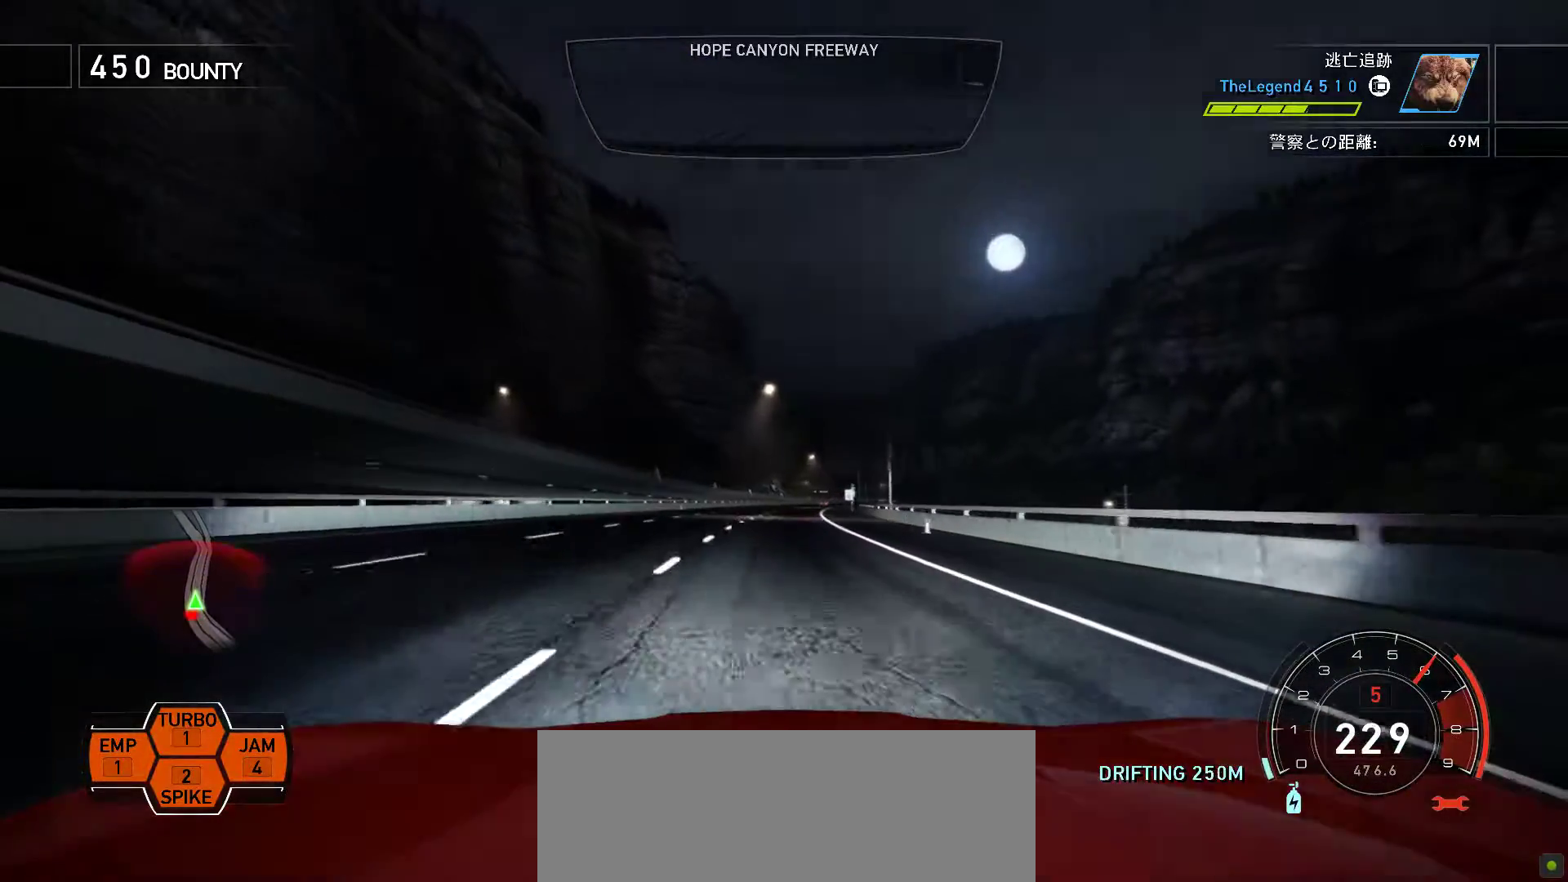
{"keys": ["k"], "events": [[50, "f", "up"], [317, "f", "down"], [383, "f", "up"]]}
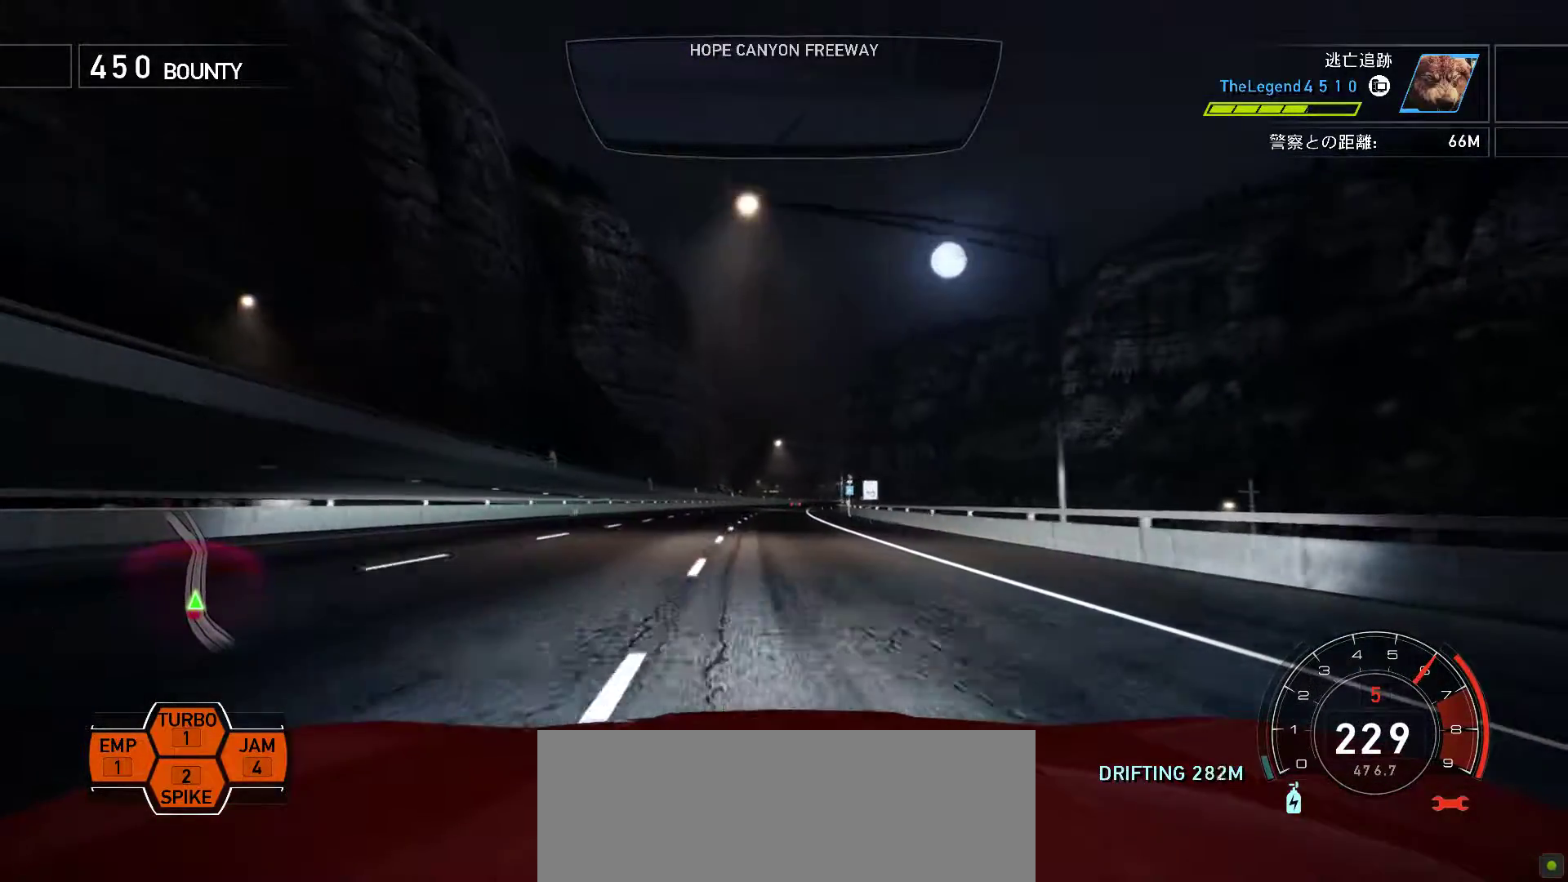
{"keys": ["k", "s"], "events": [[183, "f", "down"], [250, "f", "up"], [500, "s", "down"]]}
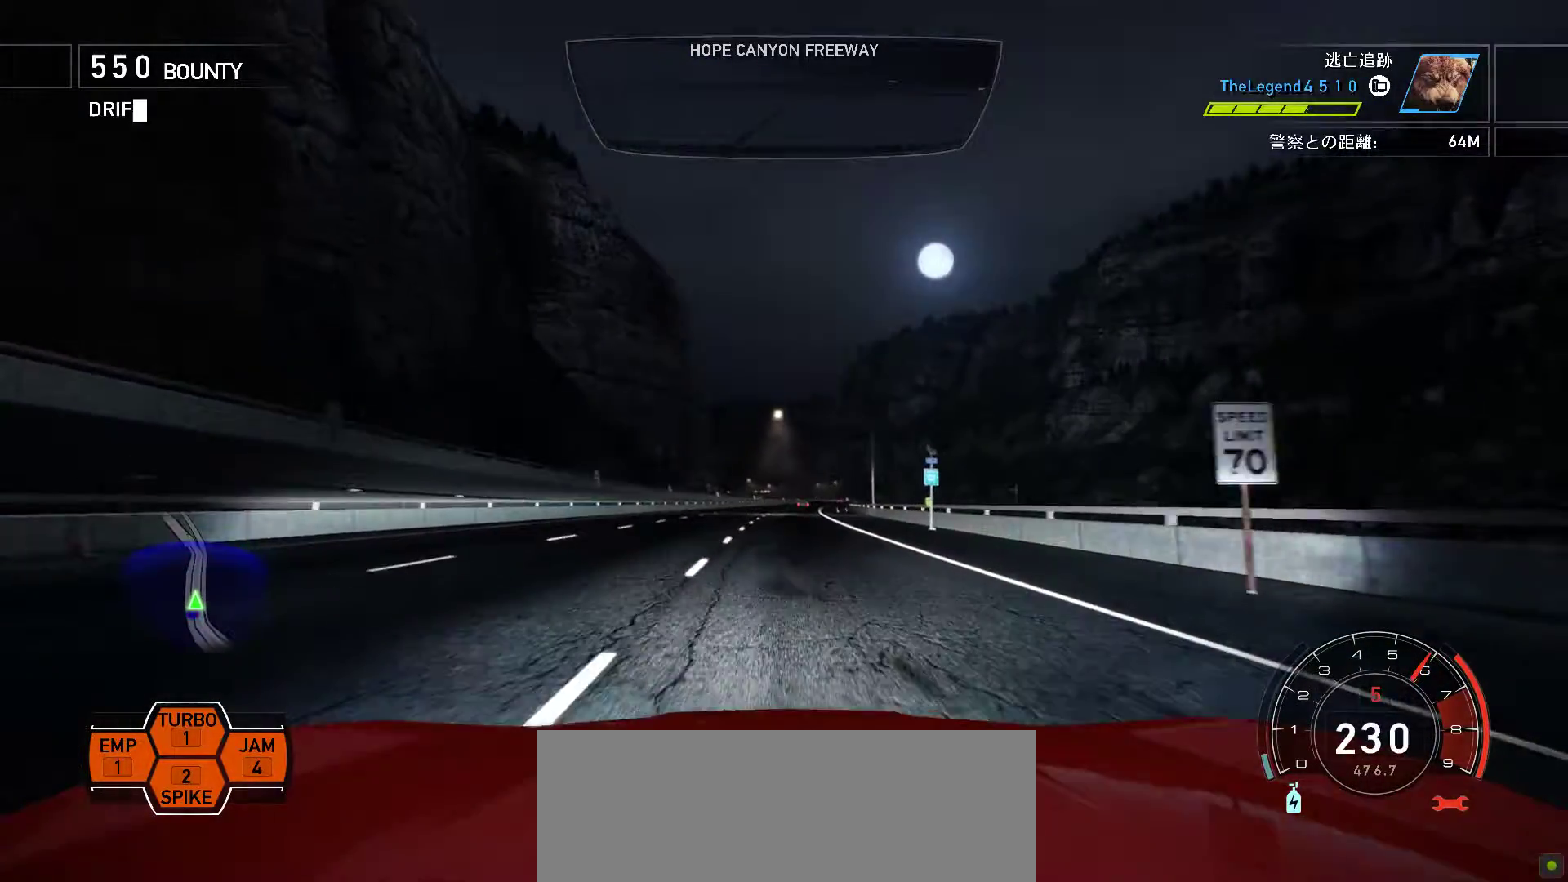
{"keys": ["k"], "events": [[100, "s", "up"]]}
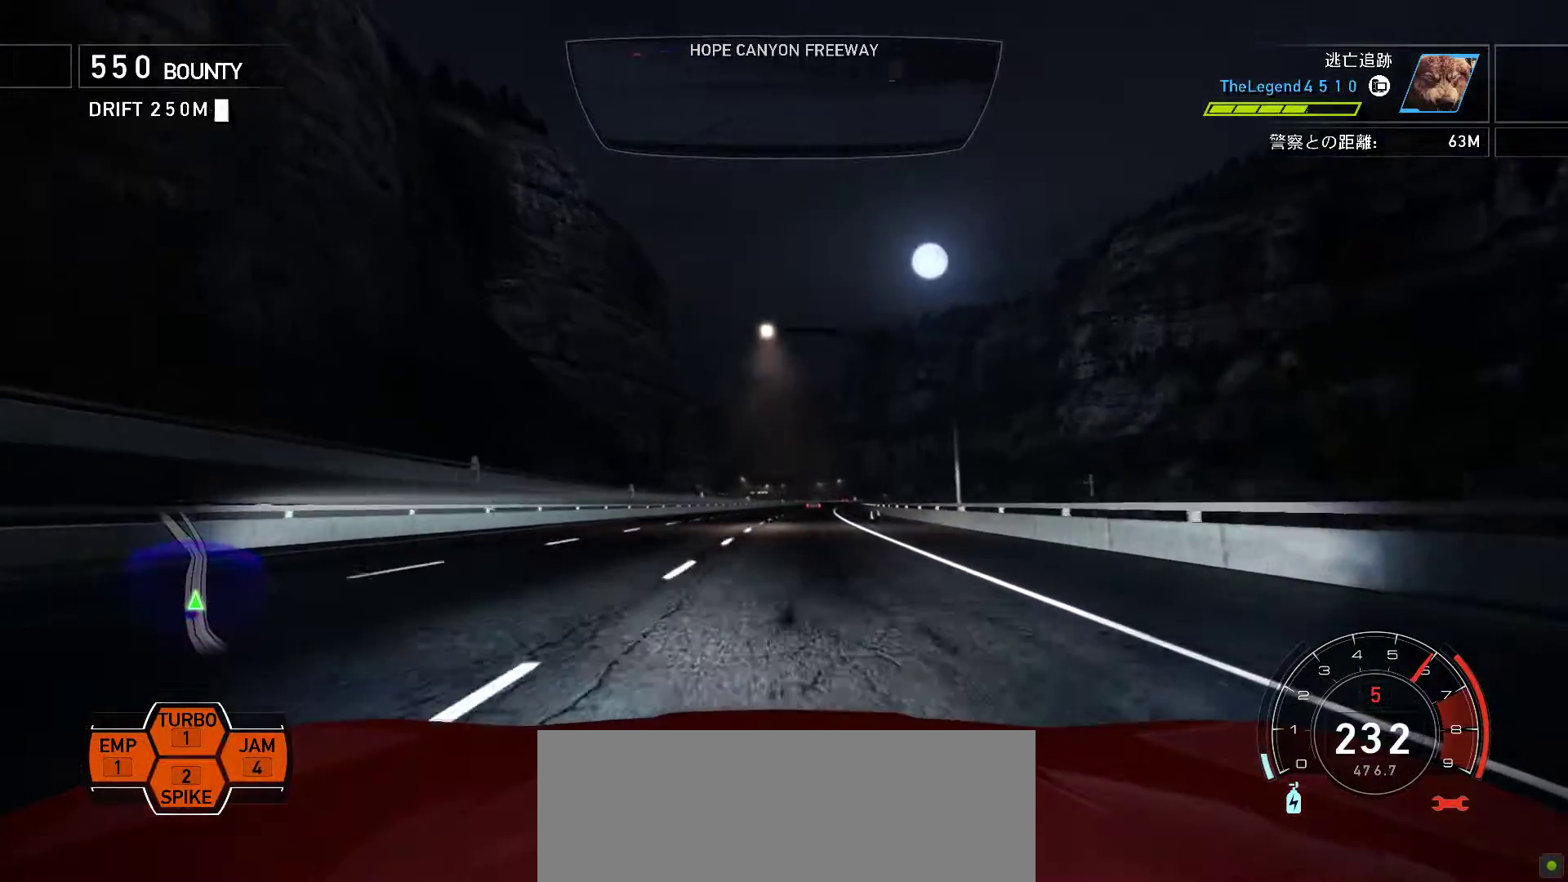
{"keys": [], "events": [[500, "k", "up"]]}
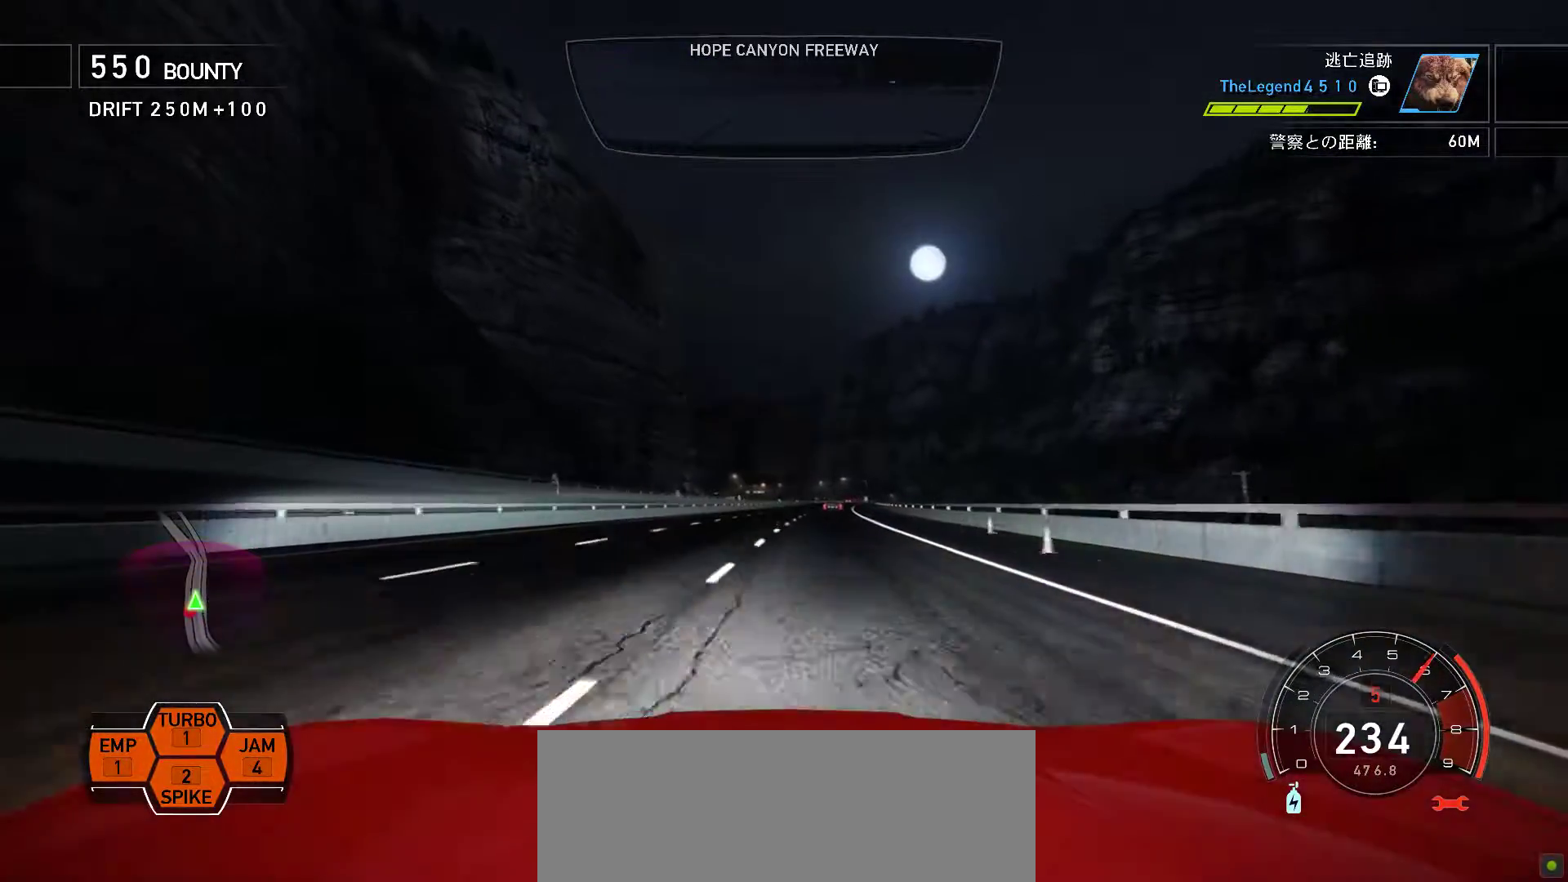
{"keys": ["j"], "events": [[133, "f", "down"], [250, "f", "up"], [367, "f", "down"], [367, "j", "down"], [467, "f", "up"]]}
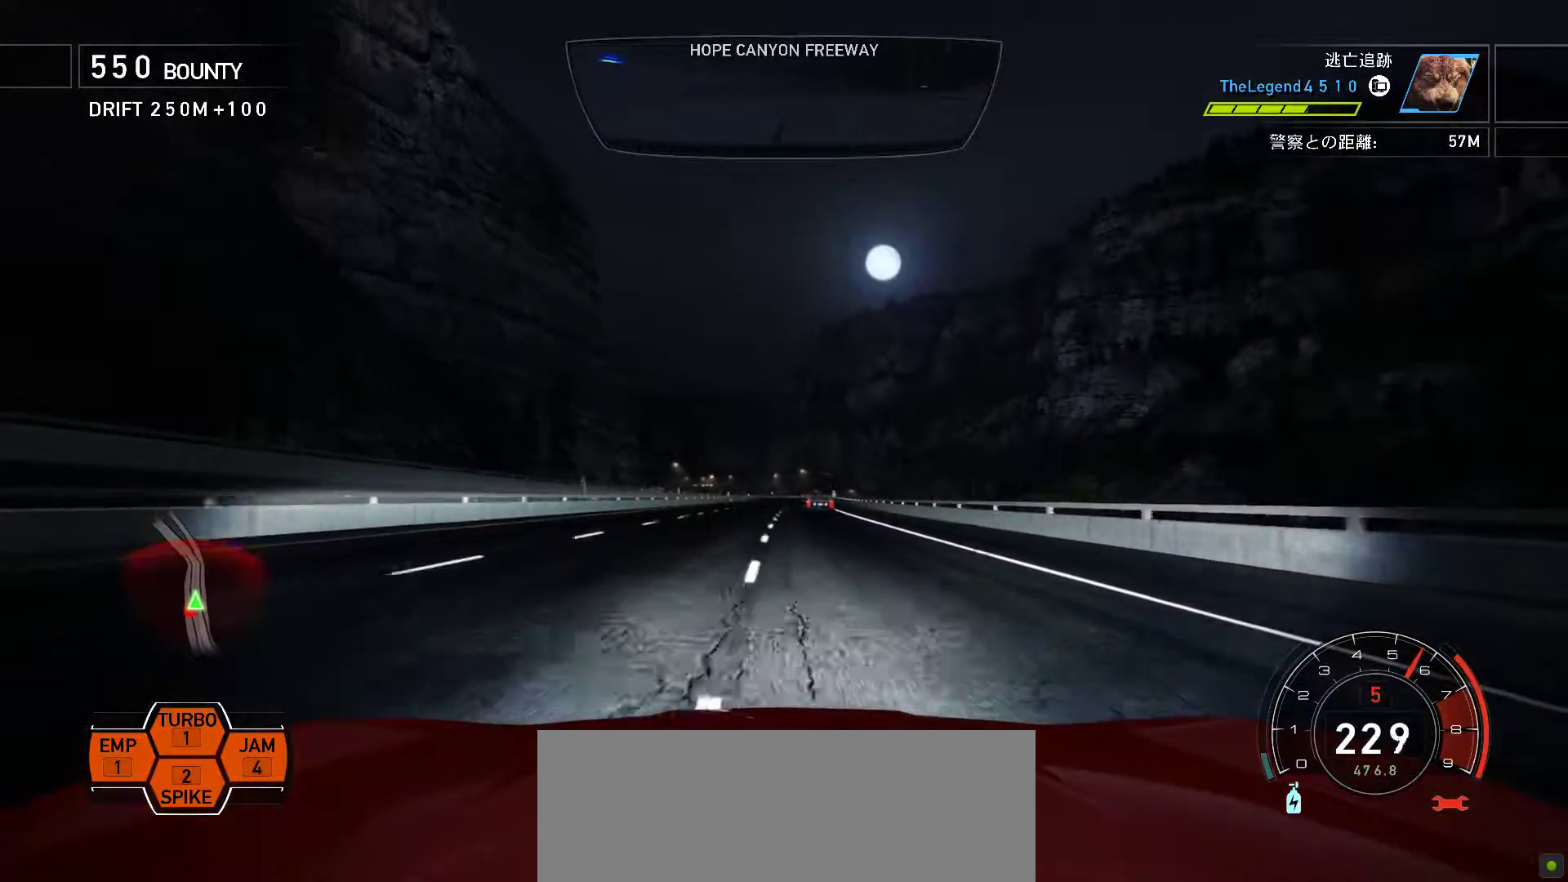
{"keys": ["j"], "events": []}
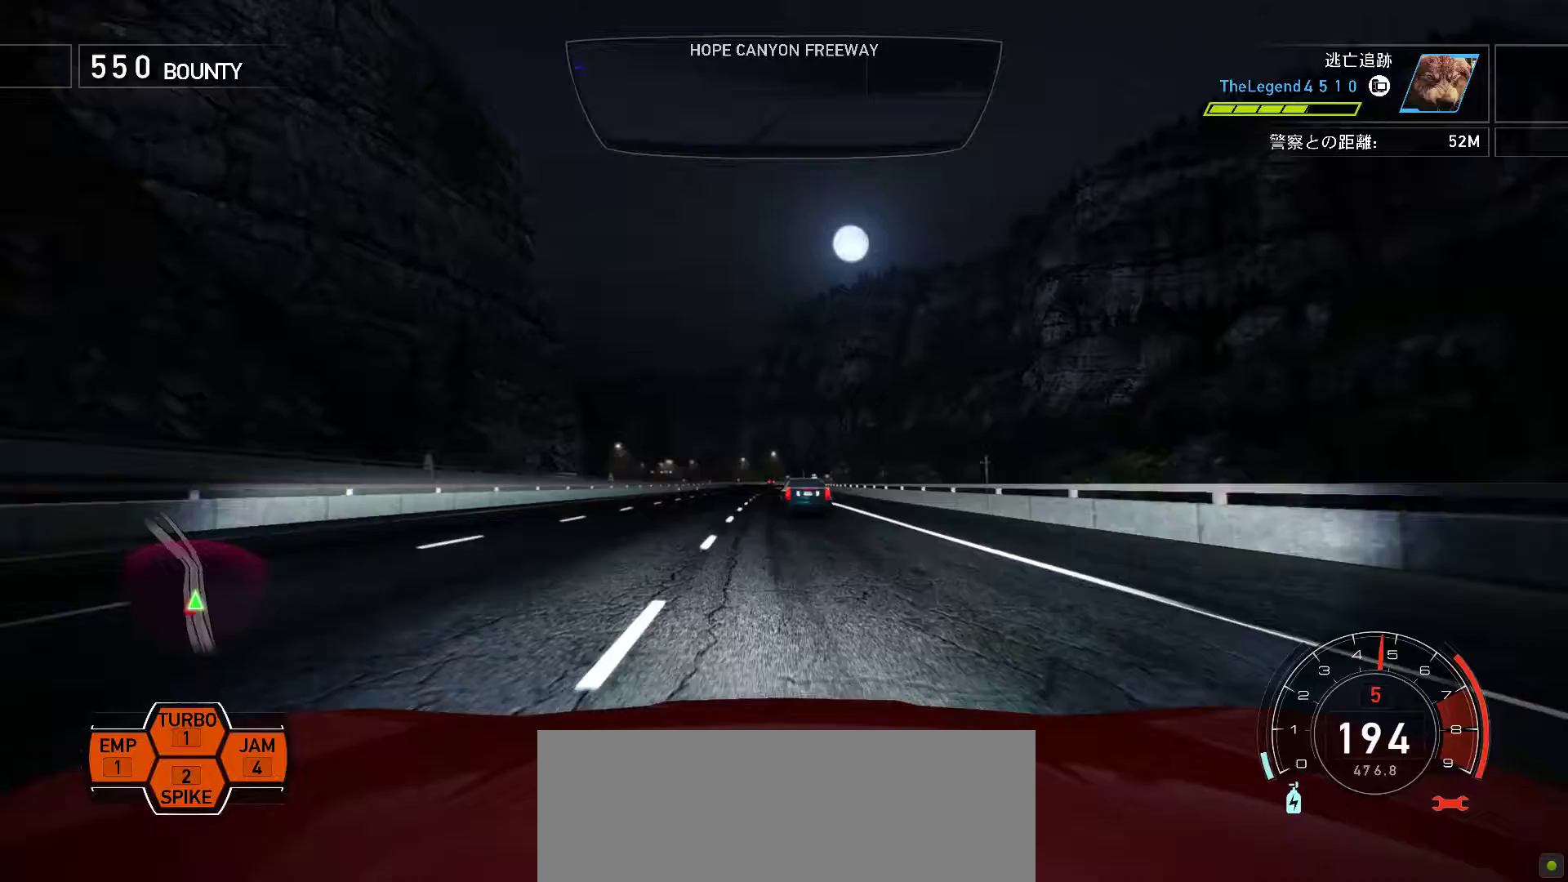
{"keys": ["j", "s"], "events": [[67, "s", "down"], [183, "s", "up"], [283, "s", "down"]]}